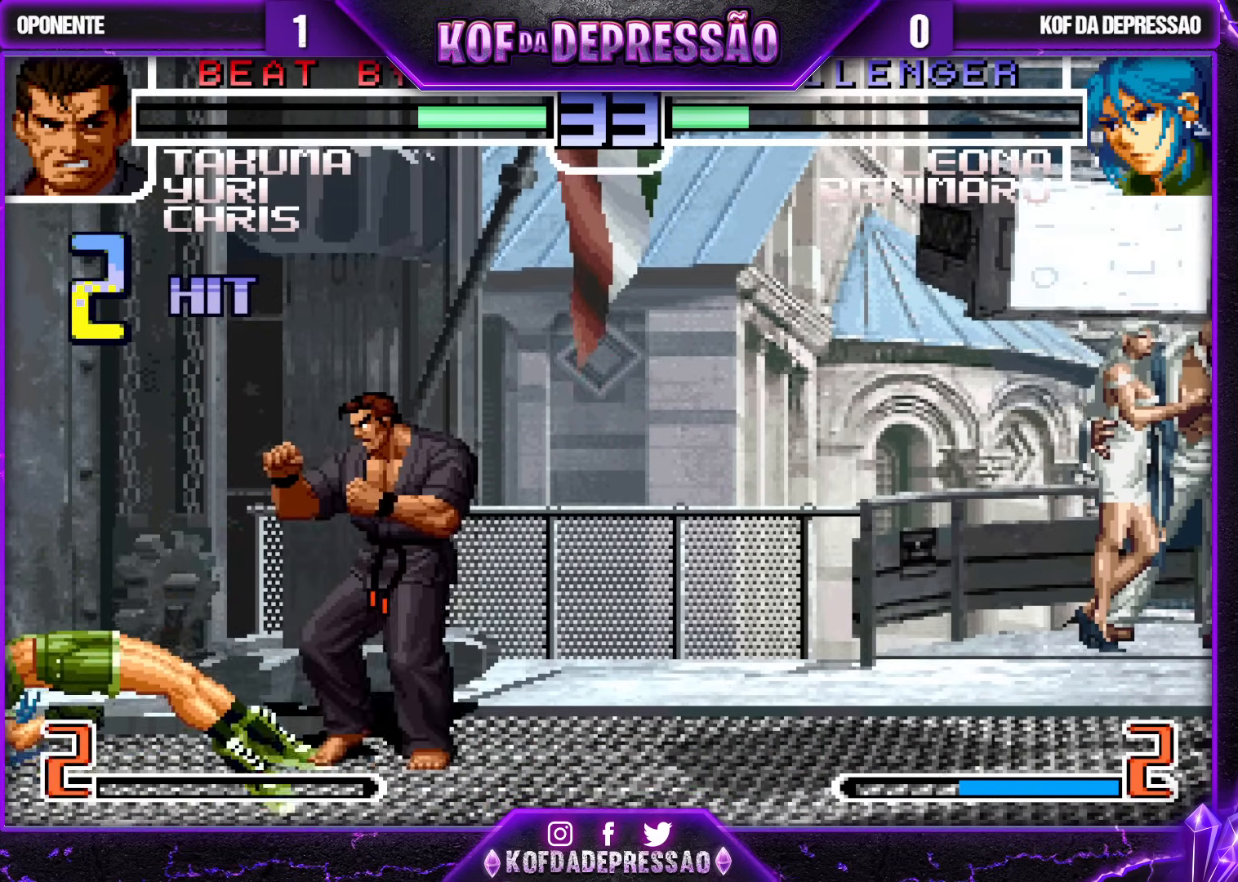
Gameplay with a controller (arcade stick); each line is a JSON object with the inputs held at the frame after it. "events" lists button and stick changes between this image and that frame as [ms after this image, input, new state], when the widget could be followed in between. Not read: L3 R3.
{"buttons": [], "left_stick": "center"}
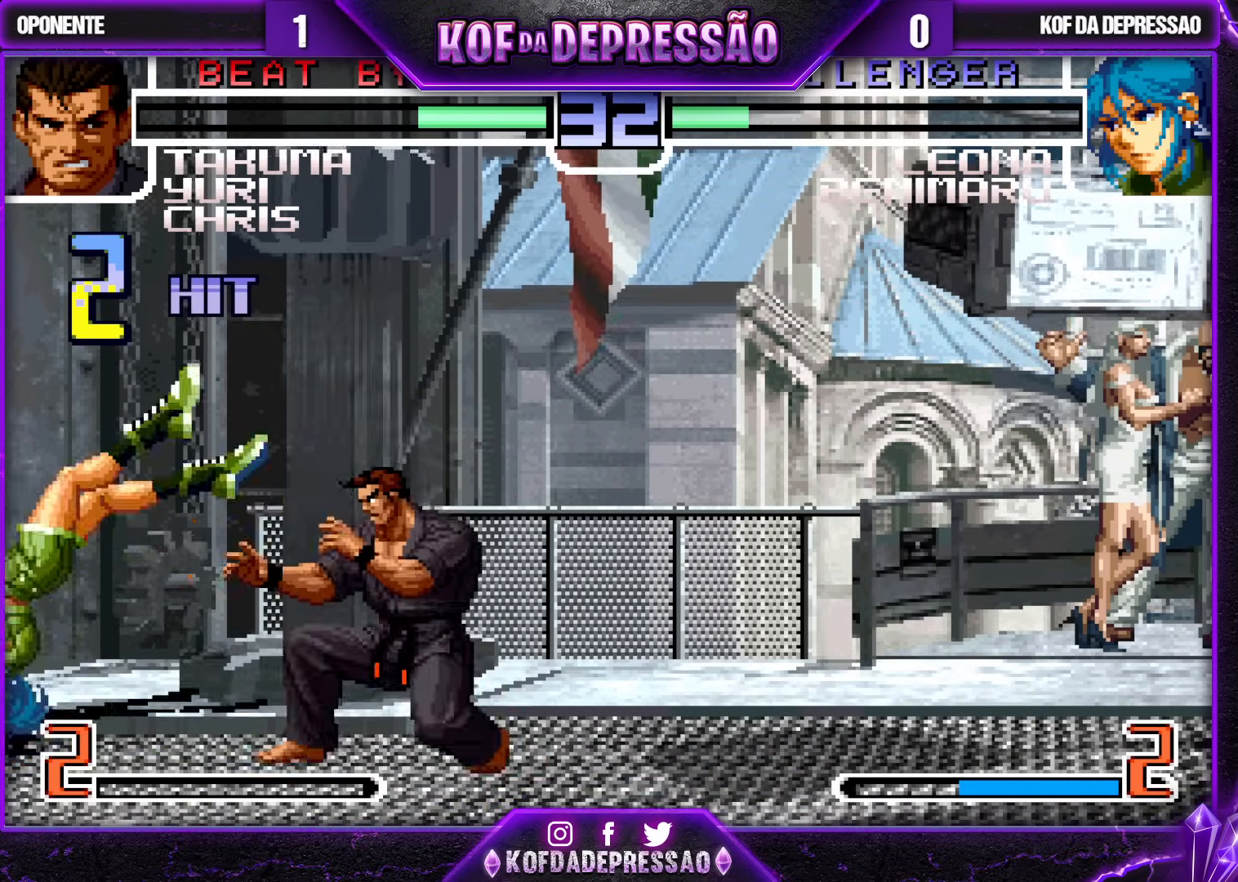
{"buttons": ["CROSS", "TRIANGLE"], "left_stick": "center", "events": [[33, "left_stick", "down"], [100, "left_stick", "up"], [183, "left_stick", "down"], [233, "CROSS", "down"], [233, "TRIANGLE", "down"], [300, "left_stick", "center"]]}
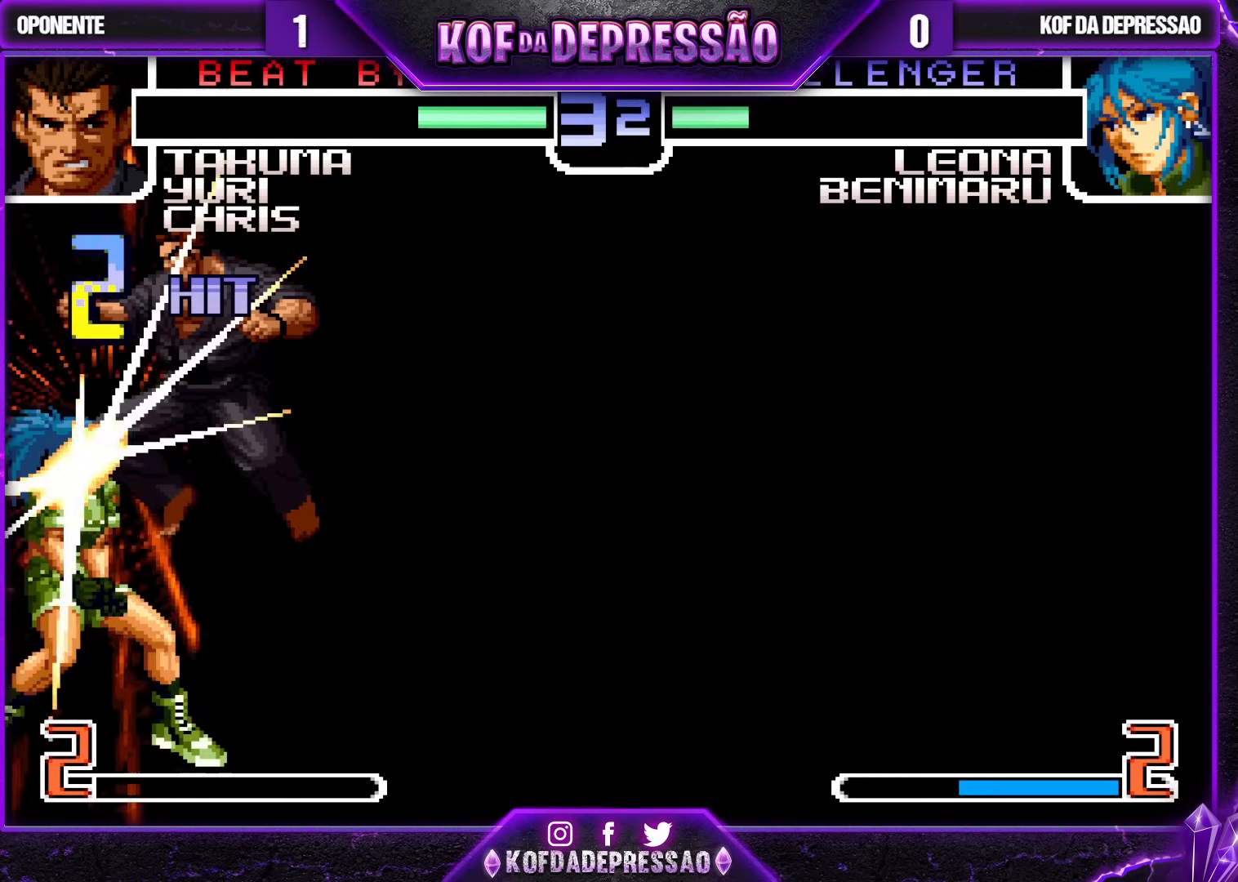
{"buttons": ["CROSS"], "left_stick": "left", "events": [[217, "TRIANGLE", "up"], [217, "left_stick", "left"], [233, "CROSS", "up"], [350, "CROSS", "down"], [367, "CROSS", "up"], [417, "CROSS", "down"], [467, "CROSS", "up"], [500, "CROSS", "down"]]}
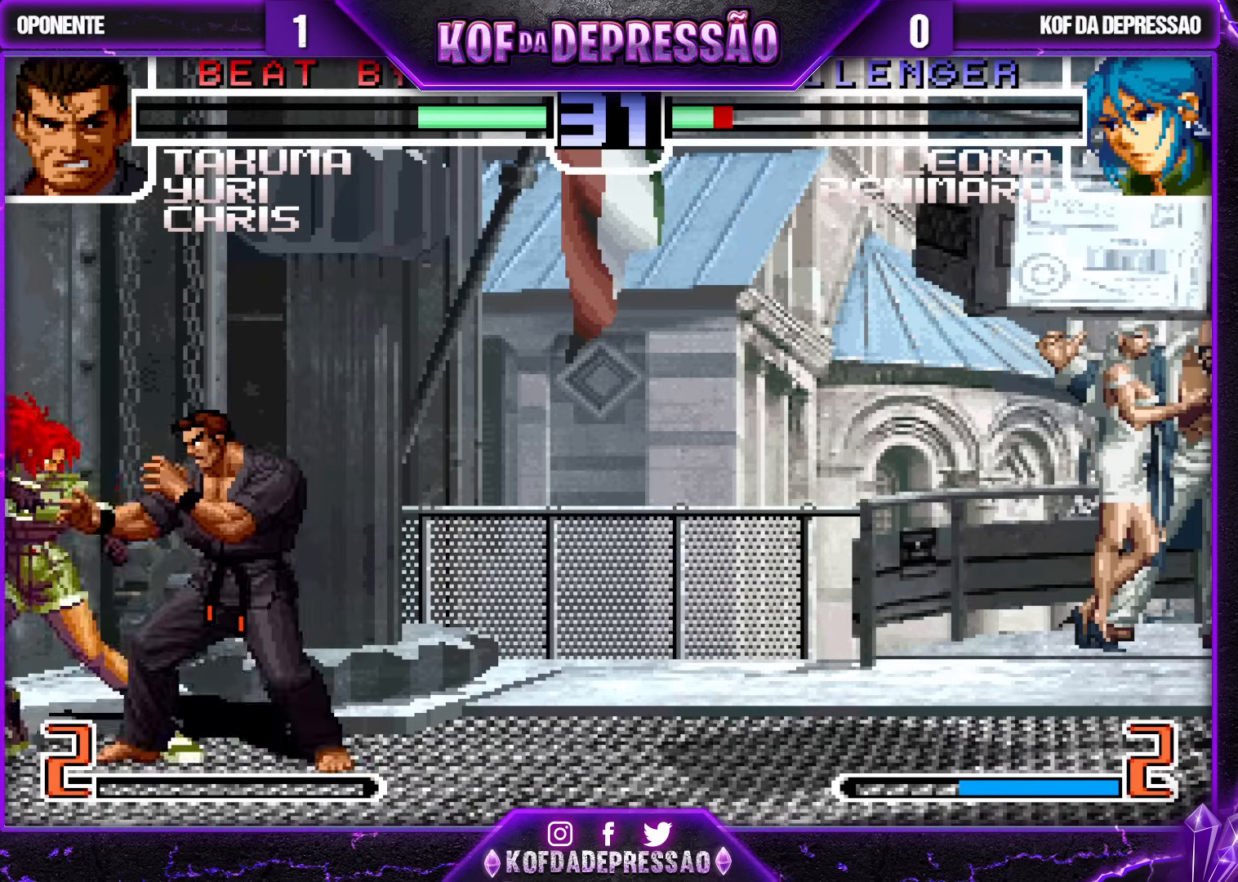
{"buttons": [], "left_stick": "left", "events": [[50, "CROSS", "up"]]}
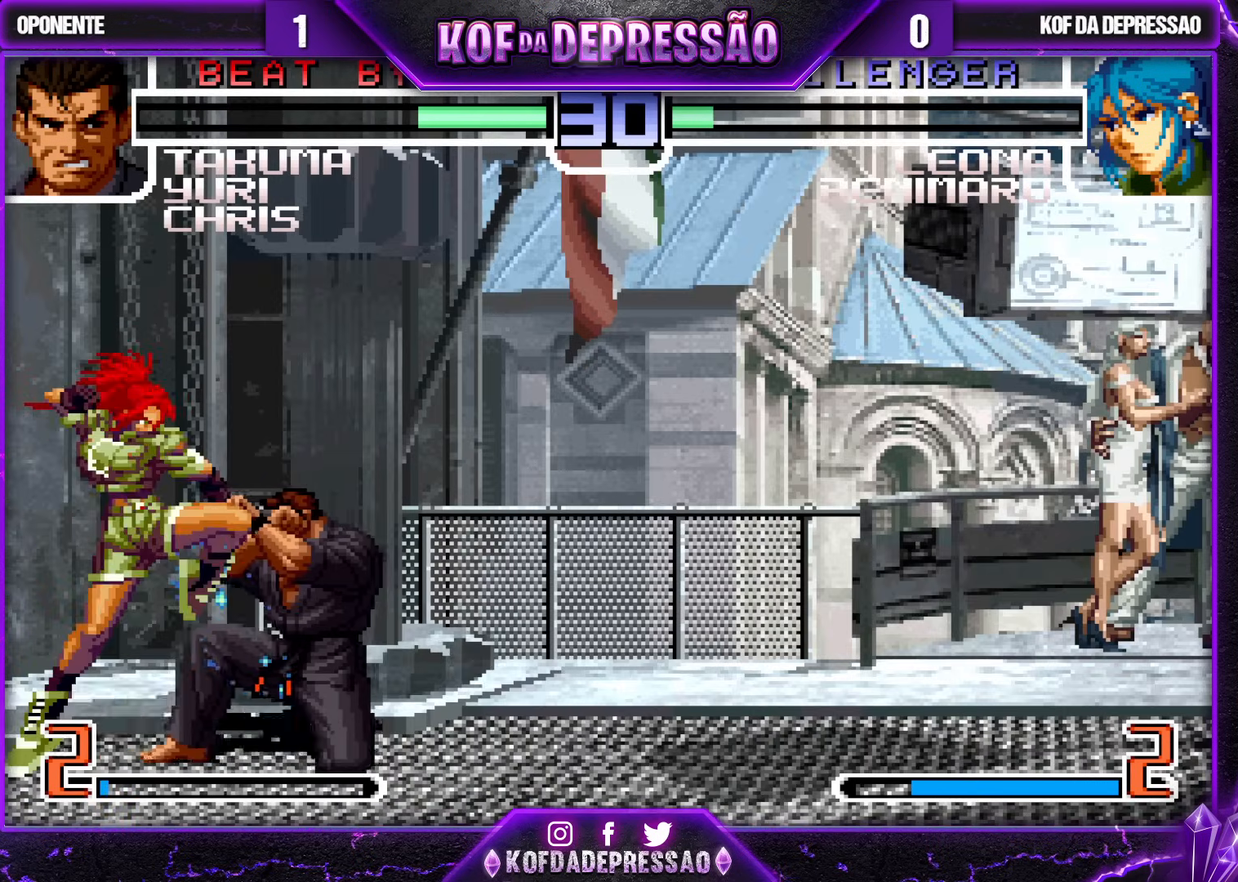
{"buttons": [], "left_stick": "down-left", "events": [[17, "TRIANGLE", "down"], [100, "TRIANGLE", "up"], [200, "left_stick", "down-left"]]}
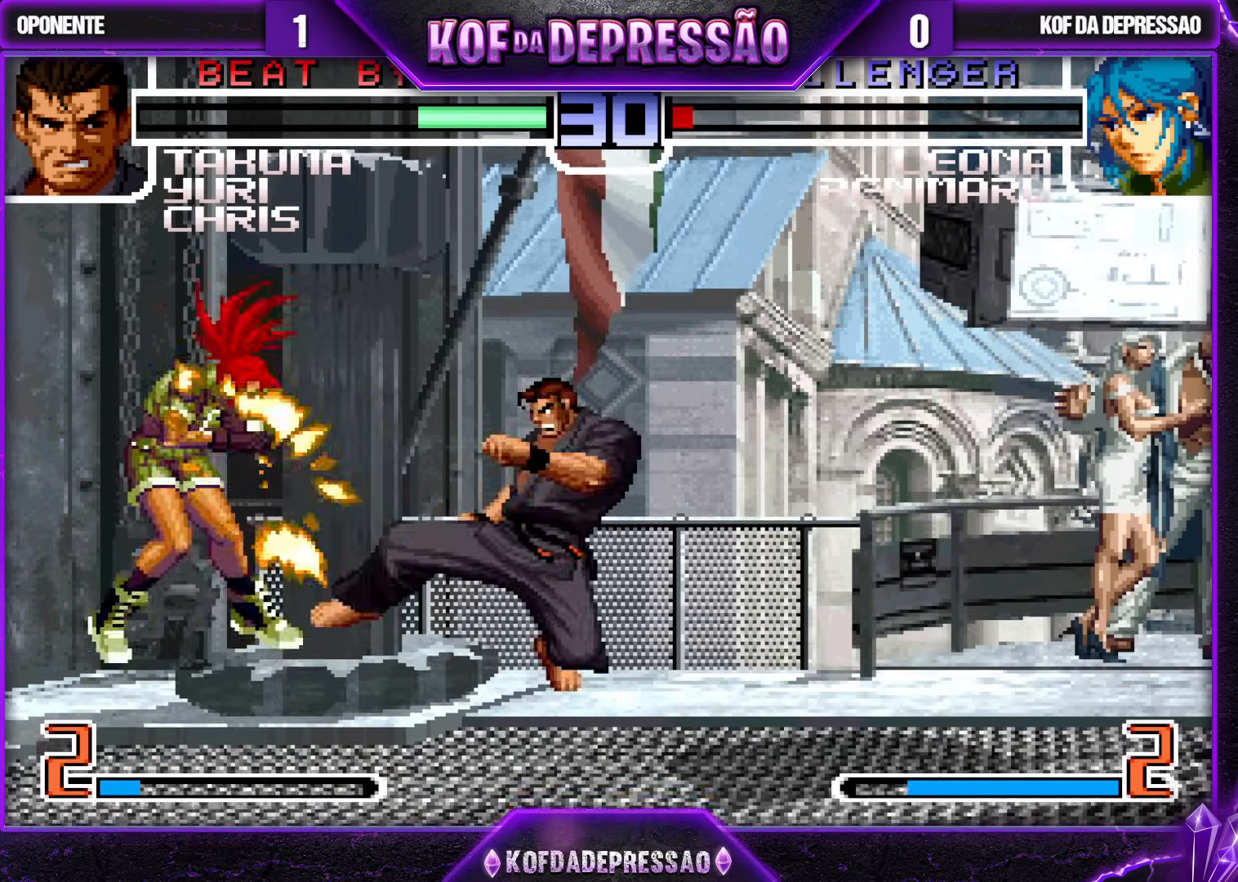
{"buttons": [], "left_stick": "center", "events": [[500, "left_stick", "center"]]}
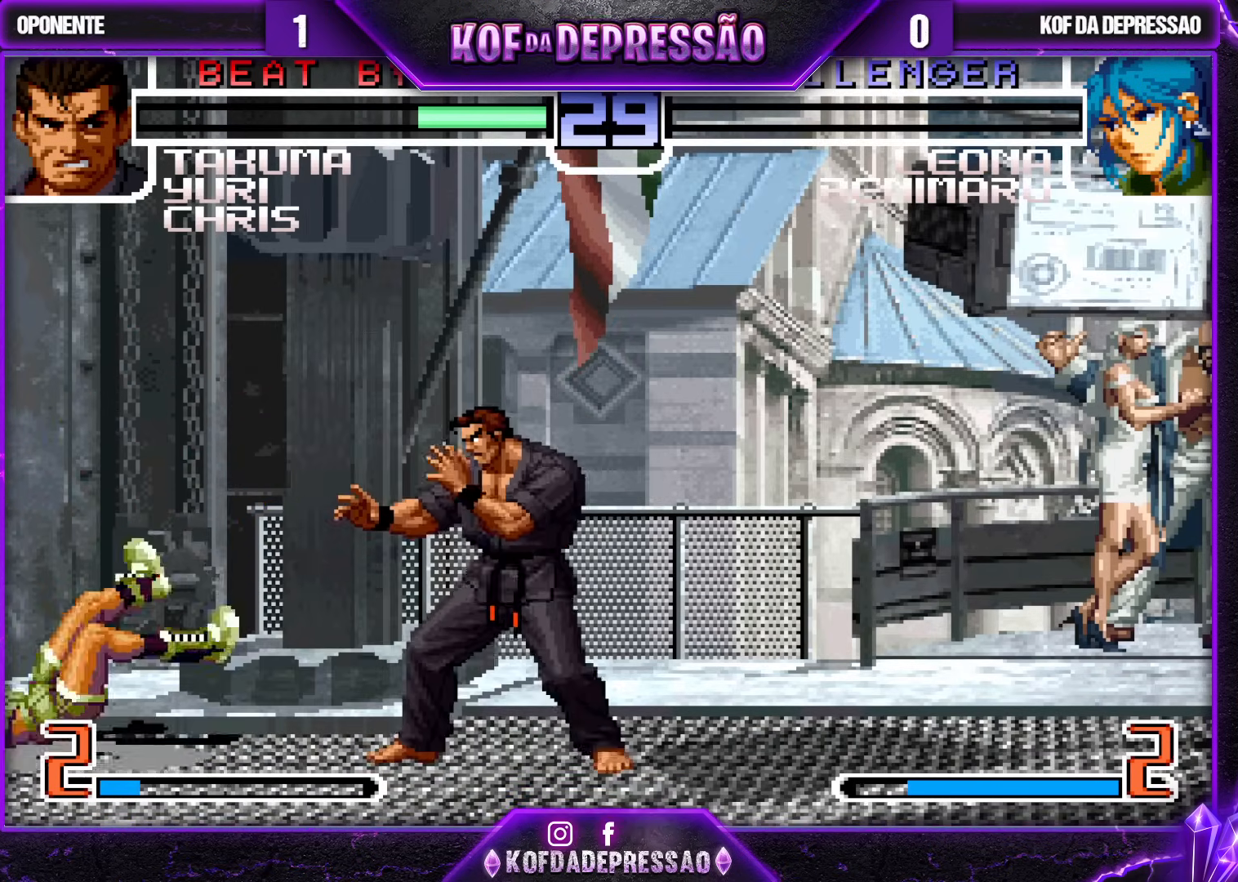
{"buttons": [], "left_stick": "center", "events": []}
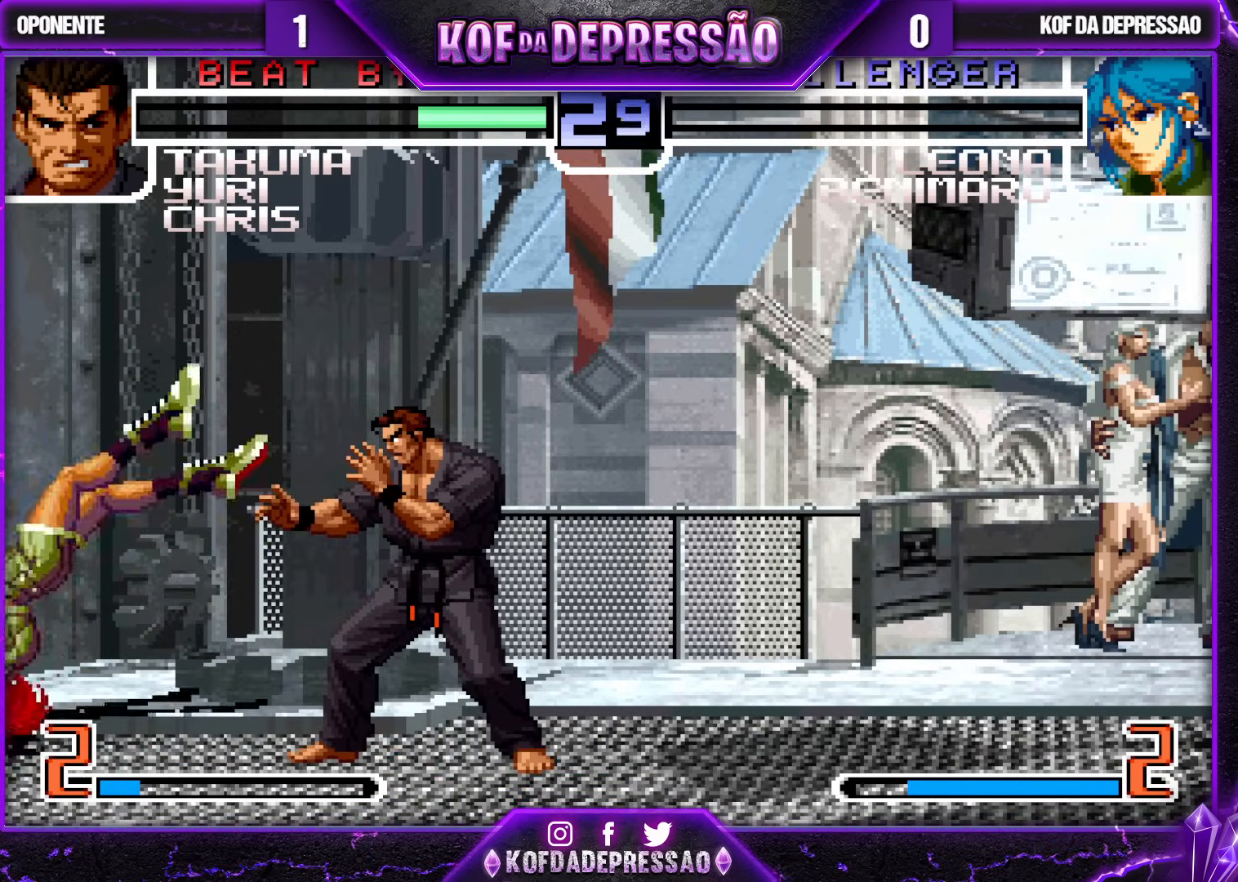
{"buttons": ["R1"], "left_stick": "up-left", "events": [[83, "left_stick", "down"], [150, "left_stick", "right"], [267, "left_stick", "down"], [350, "left_stick", "up-left"], [433, "R1", "down"]]}
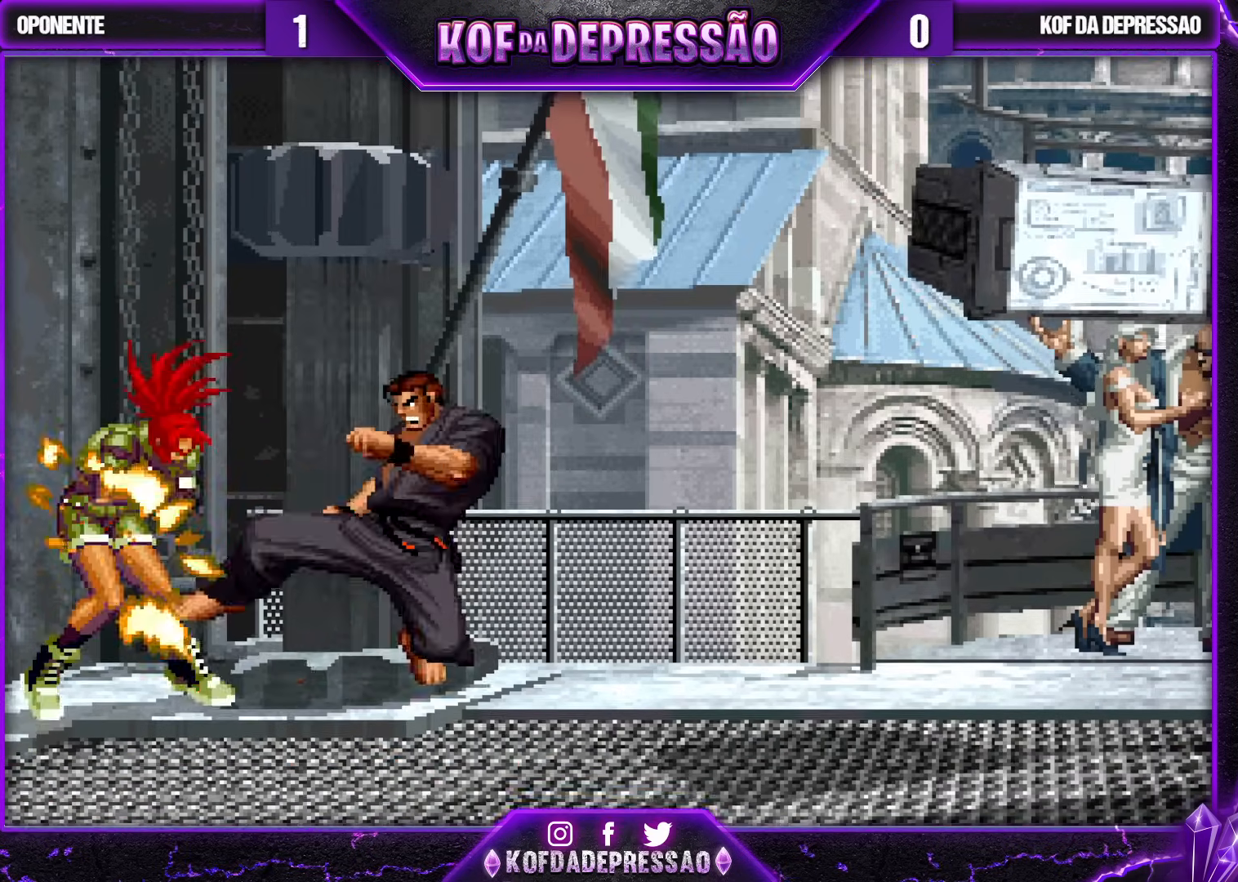
{"buttons": [], "left_stick": "center", "events": [[117, "left_stick", "down-left"], [133, "R1", "up"], [283, "left_stick", "left"], [500, "left_stick", "center"]]}
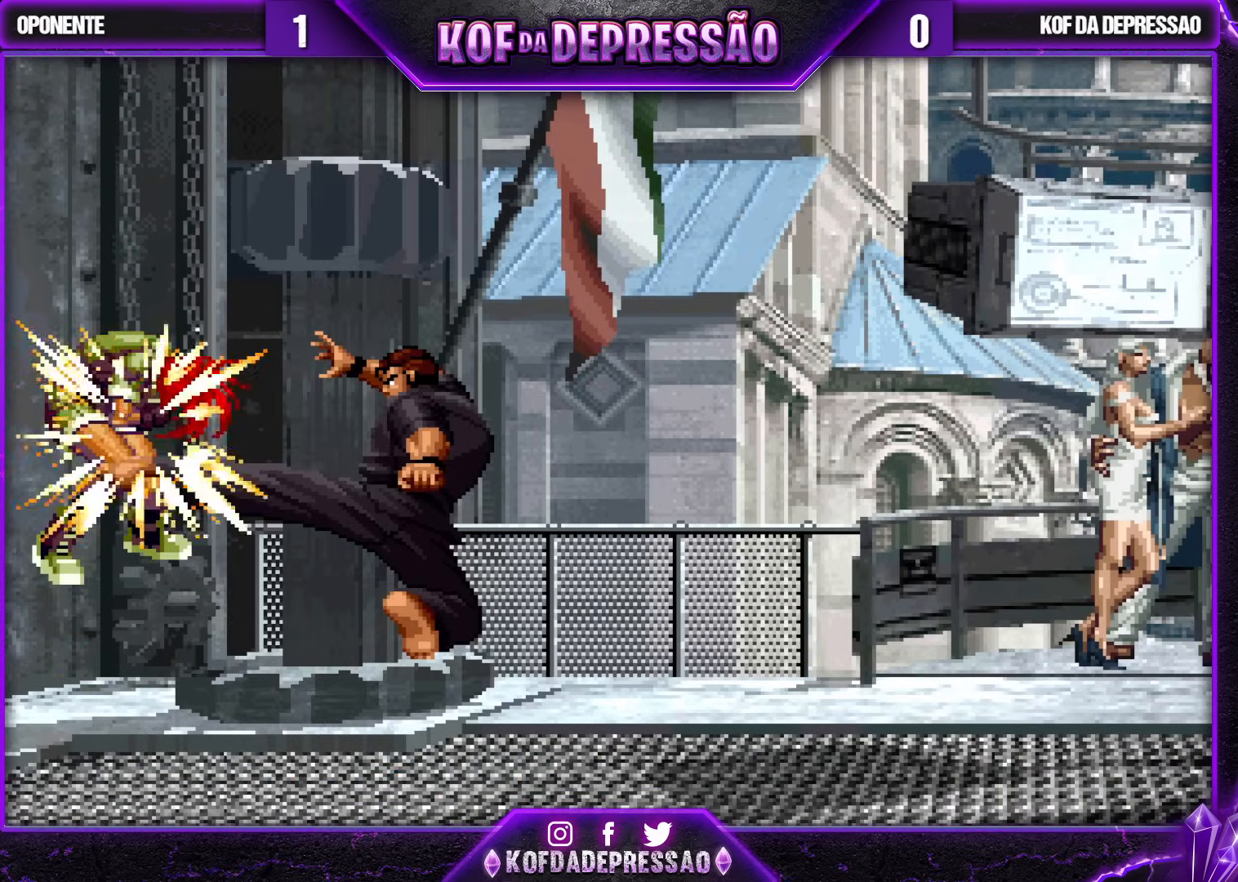
{"buttons": [], "left_stick": "center", "events": [[317, "TRIANGLE", "down"], [383, "TRIANGLE", "up"]]}
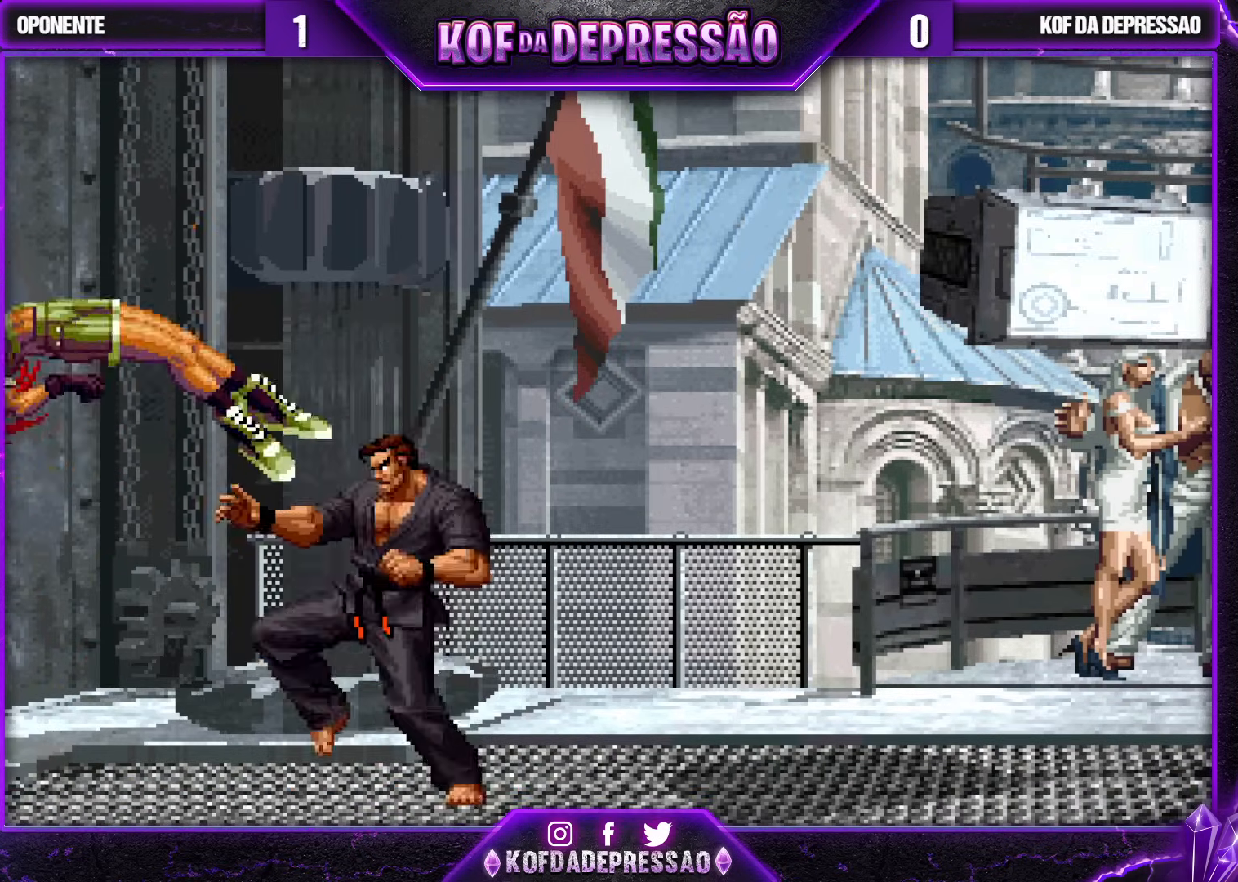
{"buttons": ["TRIANGLE"], "left_stick": "center", "events": [[33, "TRIANGLE", "down"], [100, "TRIANGLE", "up"], [233, "TRIANGLE", "down"], [317, "TRIANGLE", "up"], [433, "TRIANGLE", "down"]]}
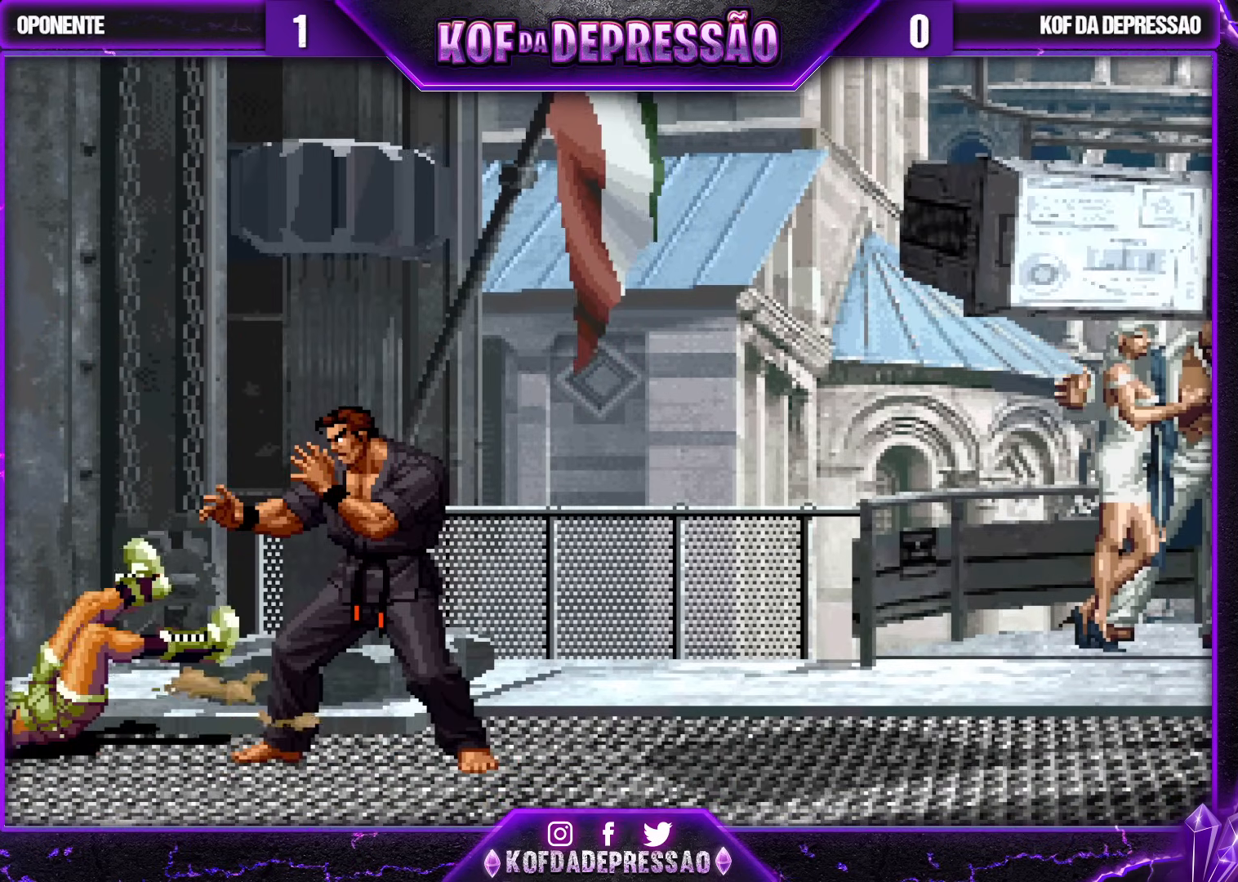
{"buttons": ["TRIANGLE"], "left_stick": "center", "events": [[17, "TRIANGLE", "up"], [133, "TRIANGLE", "down"], [217, "TRIANGLE", "up"], [317, "TRIANGLE", "down"], [350, "R1", "down"], [367, "R1", "up"], [417, "TRIANGLE", "up"], [500, "TRIANGLE", "down"]]}
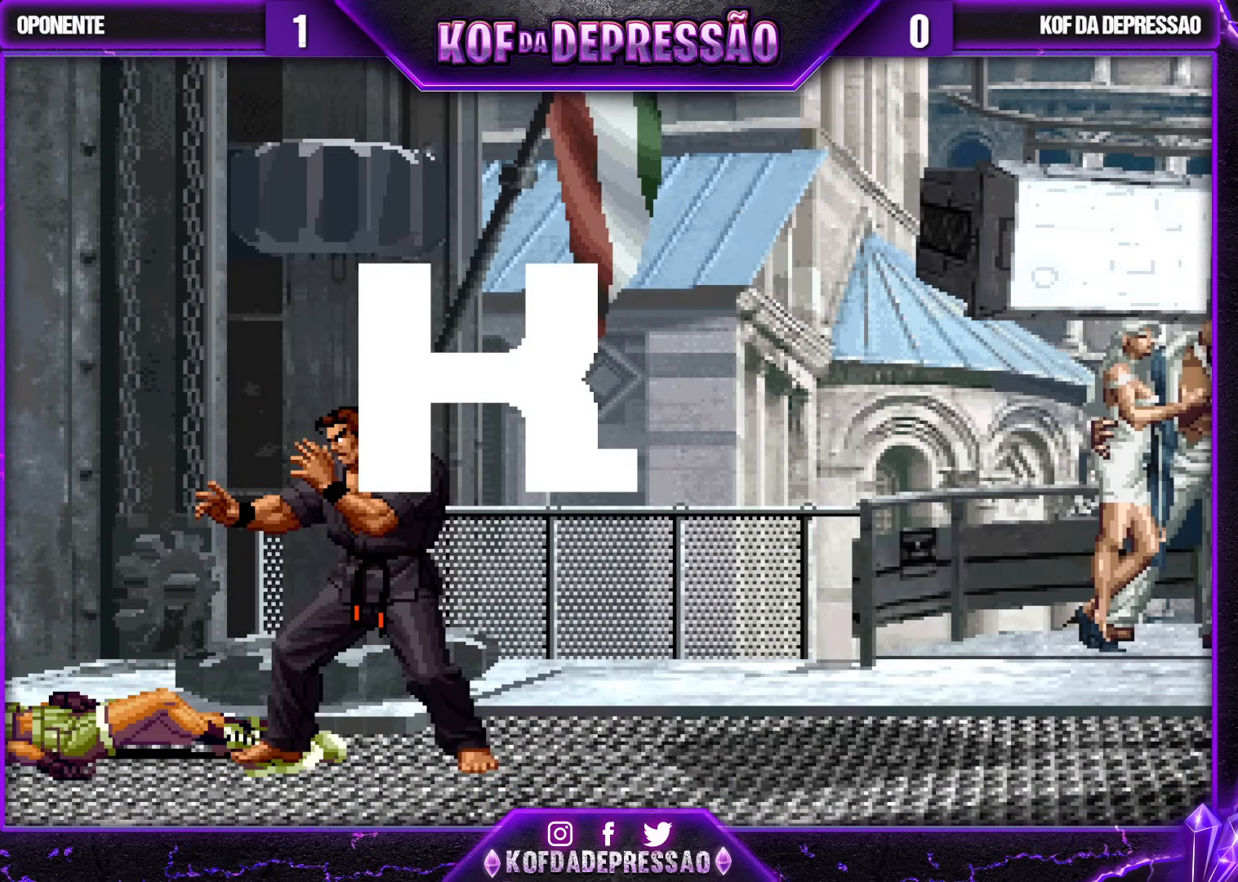
{"buttons": [], "left_stick": "center", "events": [[33, "R1", "down"], [50, "R1", "up"], [100, "TRIANGLE", "up"], [183, "TRIANGLE", "down"], [267, "TRIANGLE", "up"], [367, "TRIANGLE", "down"], [383, "R1", "down"], [400, "R1", "up"], [450, "TRIANGLE", "up"]]}
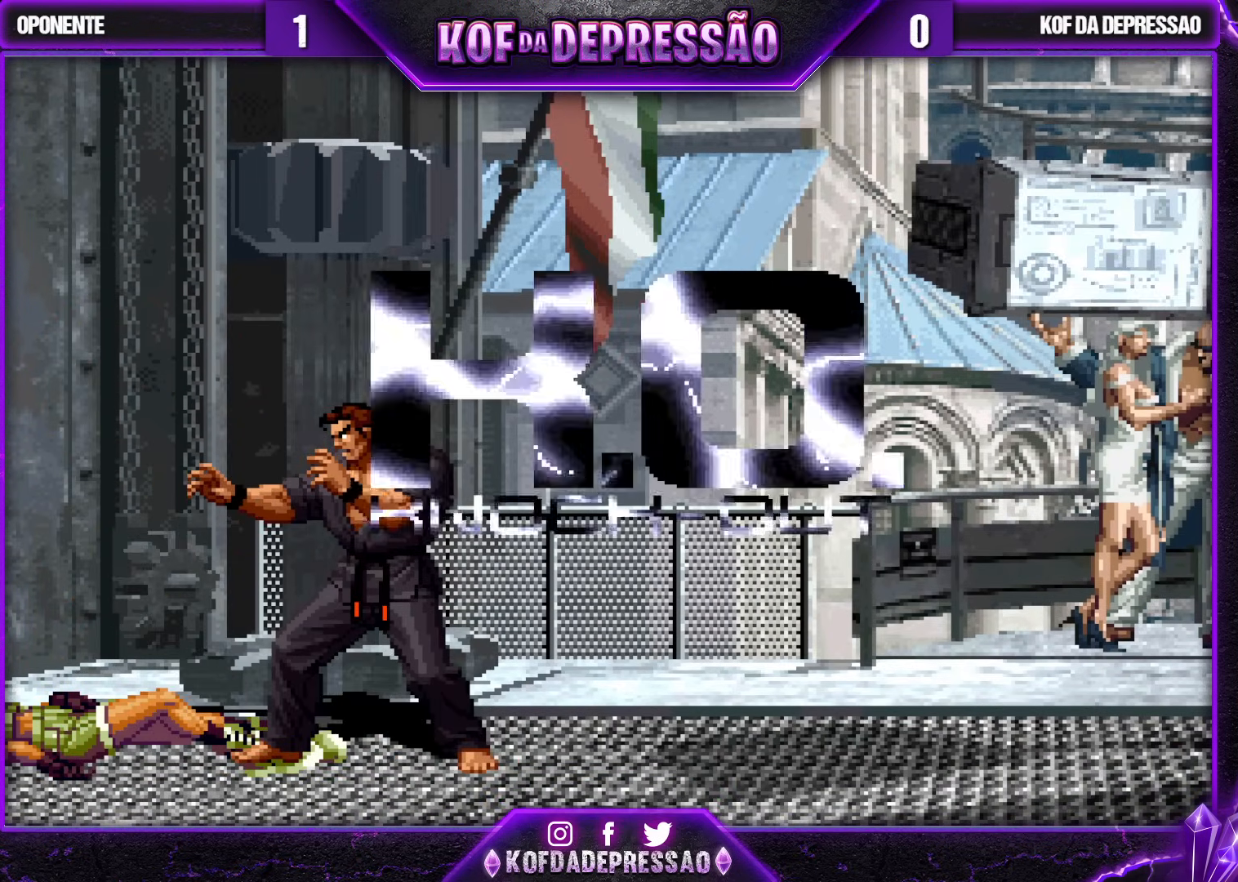
{"buttons": [], "left_stick": "center", "events": [[50, "TRIANGLE", "down"], [133, "TRIANGLE", "up"], [200, "TRIANGLE", "down"], [233, "R1", "down"], [250, "R1", "up"], [283, "TRIANGLE", "up"], [383, "TRIANGLE", "down"], [450, "TRIANGLE", "up"]]}
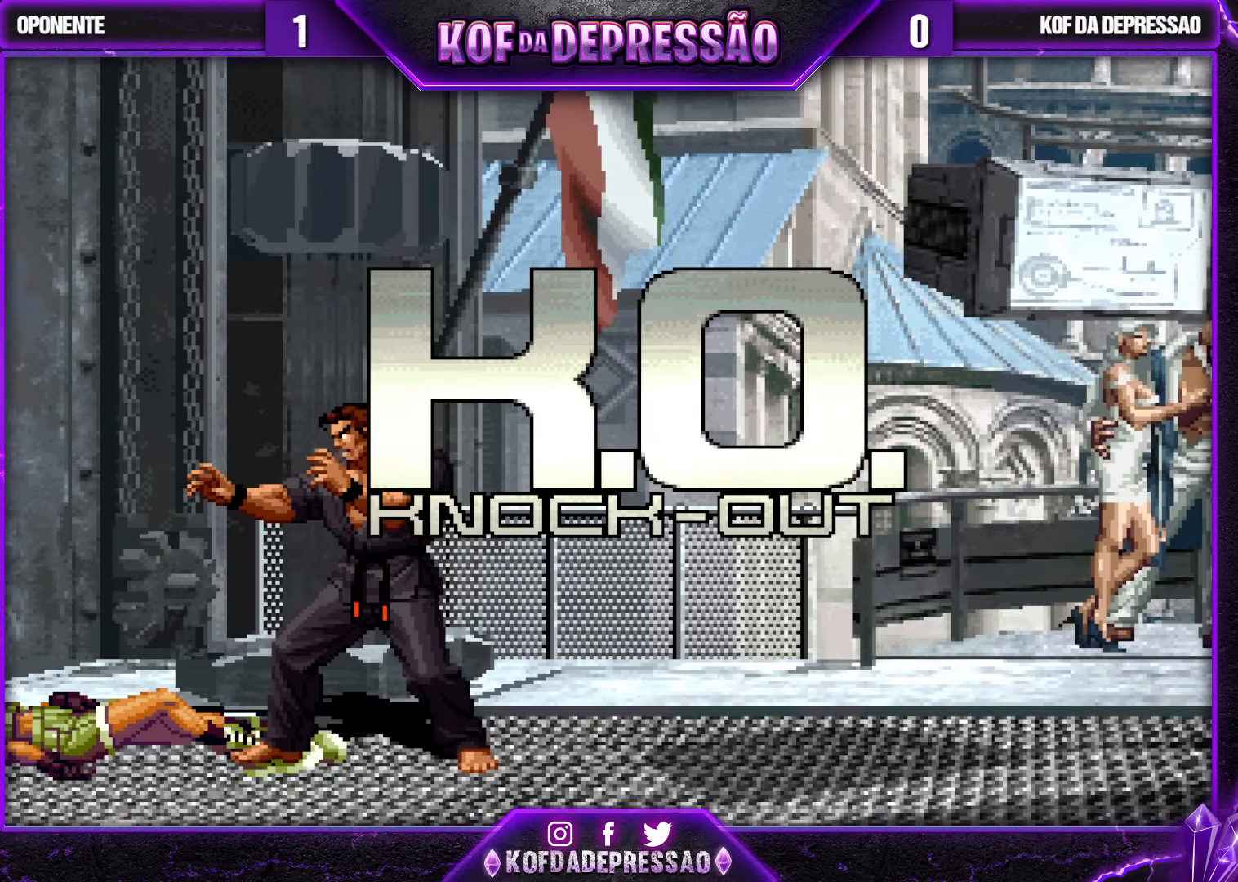
{"buttons": ["CROSS", "TRIANGLE"], "left_stick": "center", "events": [[50, "TRIANGLE", "down"], [67, "R1", "down"], [83, "R1", "up"], [133, "TRIANGLE", "up"], [217, "TRIANGLE", "down"], [300, "TRIANGLE", "up"], [367, "TRIANGLE", "down"], [383, "CROSS", "down"], [383, "SQUARE", "down"], [417, "CROSS", "up"], [433, "SQUARE", "up"], [450, "TRIANGLE", "up"], [500, "CROSS", "down"], [500, "TRIANGLE", "down"]]}
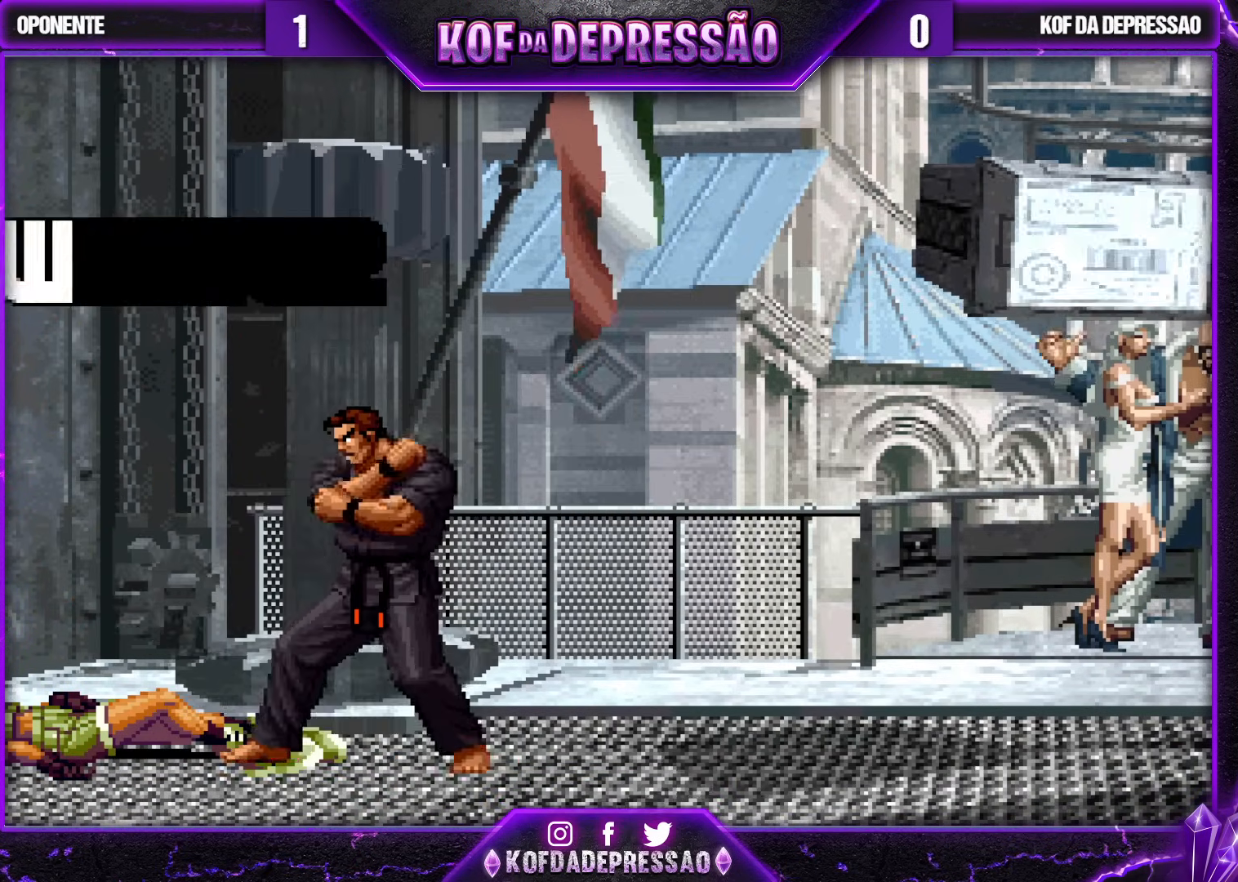
{"buttons": ["TRIANGLE"], "left_stick": "center", "events": [[17, "L2", "down"], [17, "R1", "down"], [17, "SQUARE", "down"], [33, "L2", "up"], [33, "R1", "up"], [50, "CROSS", "up"], [50, "L2", "down"], [50, "SQUARE", "up"], [67, "L2", "up"], [67, "TRIANGLE", "up"], [183, "CIRCLE", "down"], [183, "SQUARE", "down"], [183, "TRIANGLE", "down"], [200, "CIRCLE", "up"], [217, "CROSS", "down"], [217, "SQUARE", "up"], [233, "CROSS", "up"], [233, "TRIANGLE", "up"], [333, "TRIANGLE", "down"], [350, "CROSS", "down"], [367, "CROSS", "up"], [417, "TRIANGLE", "up"], [500, "TRIANGLE", "down"]]}
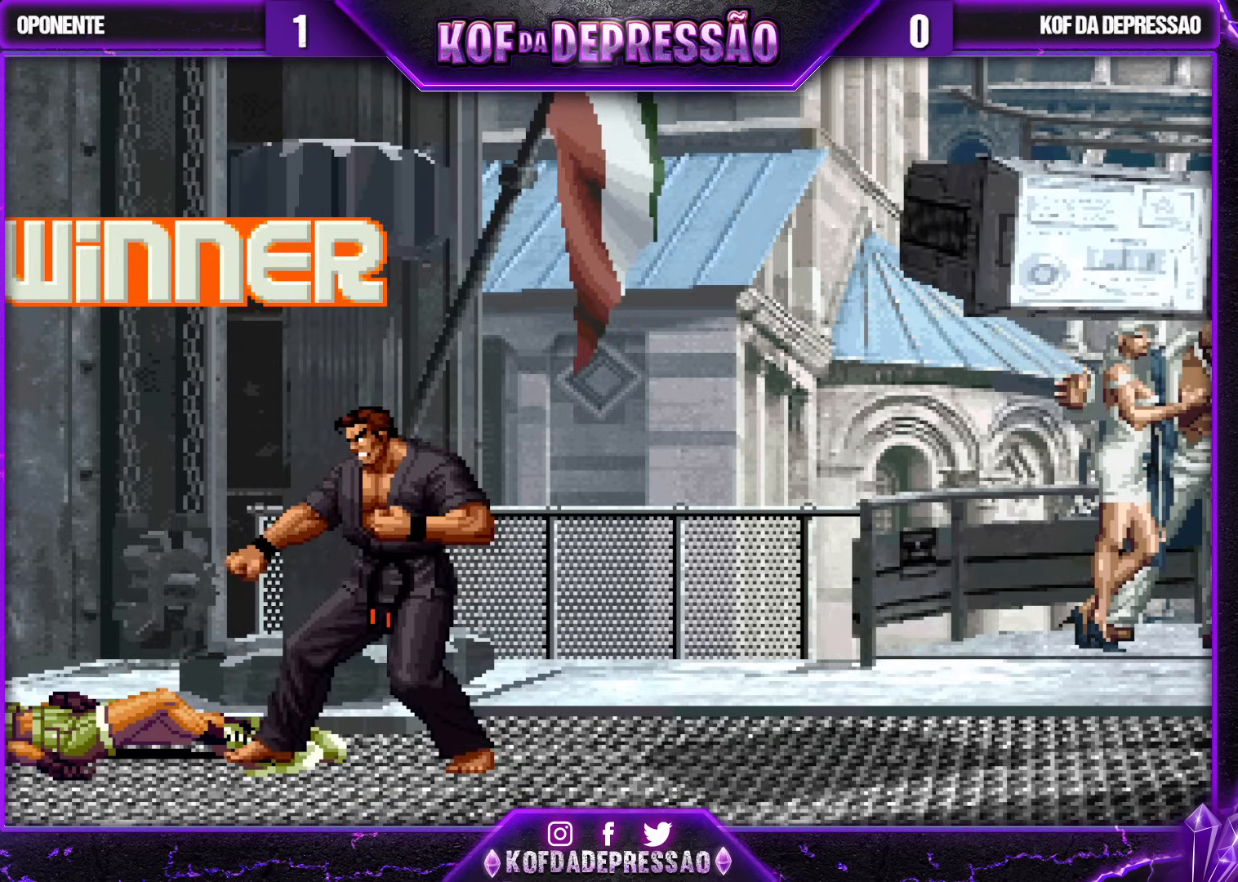
{"buttons": [], "left_stick": "center", "events": [[17, "R1", "down"], [33, "R1", "up"], [67, "TRIANGLE", "up"], [300, "TRIANGLE", "down"], [333, "R1", "down"], [350, "R1", "up"], [350, "TRIANGLE", "up"], [433, "TRIANGLE", "down"], [450, "R1", "down"], [450, "SQUARE", "down"], [467, "R1", "up"], [467, "SQUARE", "up"], [483, "TRIANGLE", "up"]]}
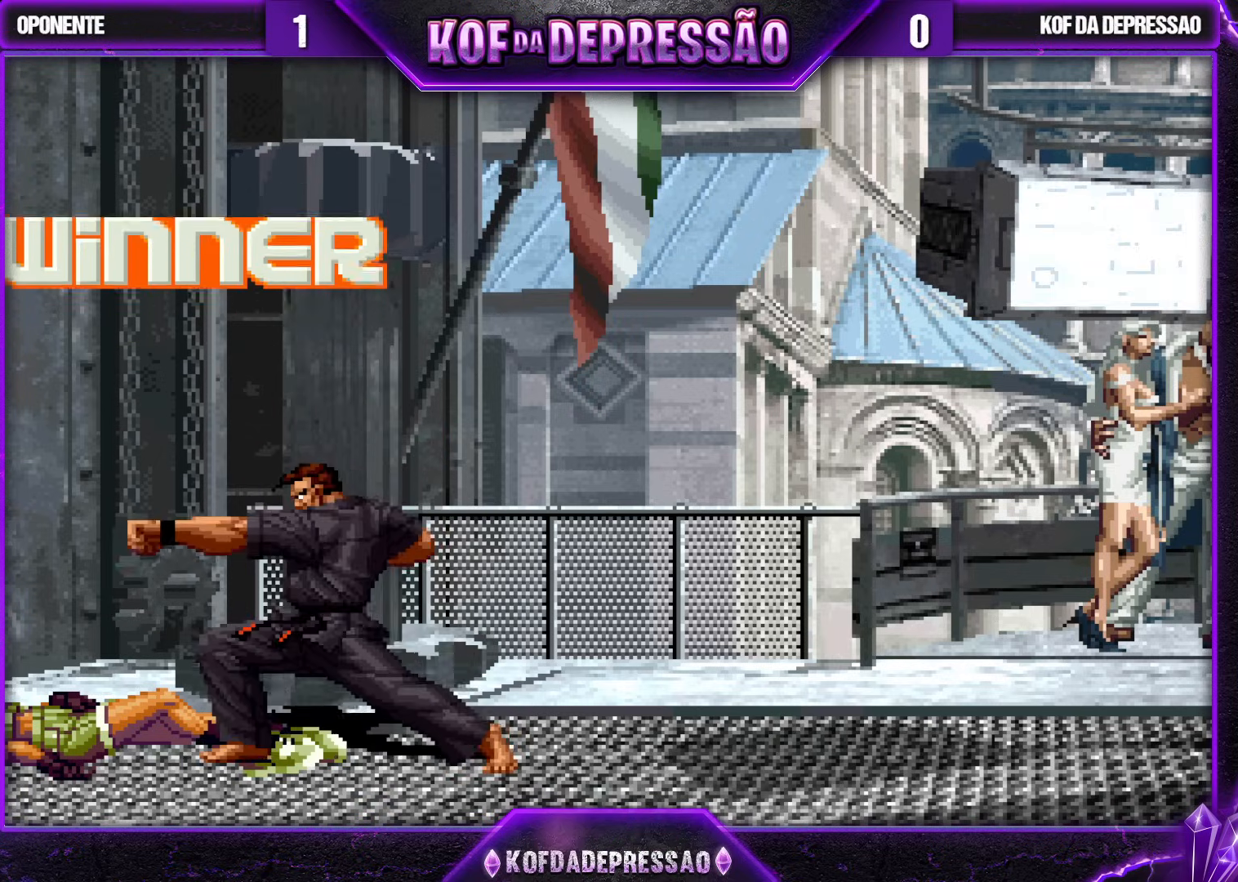
{"buttons": [], "left_stick": "center", "events": [[167, "TRIANGLE", "down"], [183, "CROSS", "down"], [183, "R1", "down"], [183, "SQUARE", "down"], [200, "CROSS", "up"], [200, "R1", "up"], [200, "SQUARE", "up"], [217, "TRIANGLE", "up"], [333, "TRIANGLE", "down"], [350, "TRIANGLE", "up"]]}
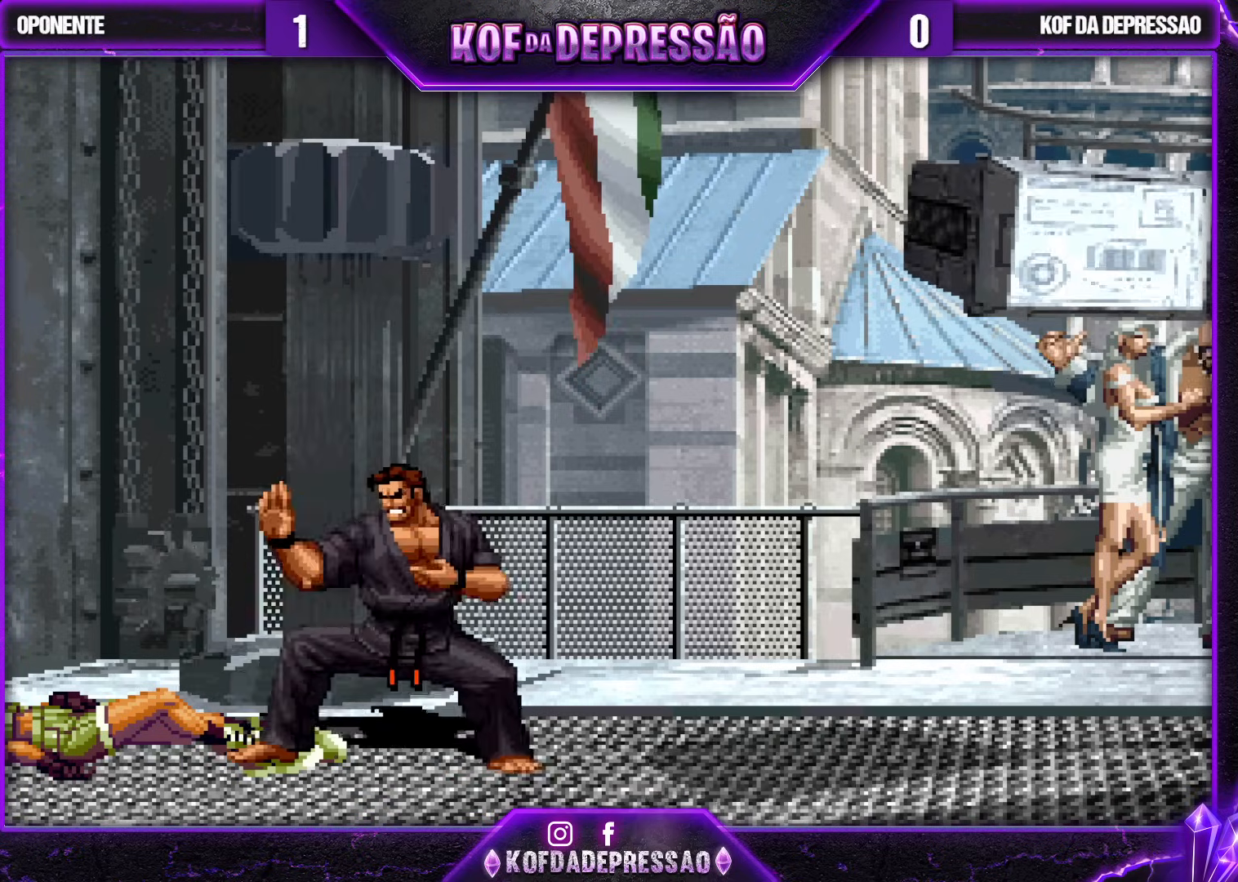
{"buttons": [], "left_stick": "center", "events": [[50, "CROSS", "down"], [50, "TRIANGLE", "down"], [67, "R1", "down"], [67, "SQUARE", "down"], [83, "CROSS", "up"], [83, "R1", "up"], [83, "SQUARE", "up"], [100, "TRIANGLE", "up"], [217, "TRIANGLE", "down"], [233, "CROSS", "down"], [233, "SQUARE", "down"], [250, "CROSS", "up"], [250, "SQUARE", "up"], [250, "TRIANGLE", "up"], [450, "TRIANGLE", "down"], [467, "CROSS", "down"], [467, "SQUARE", "down"], [483, "CROSS", "up"], [483, "SQUARE", "up"], [500, "TRIANGLE", "up"]]}
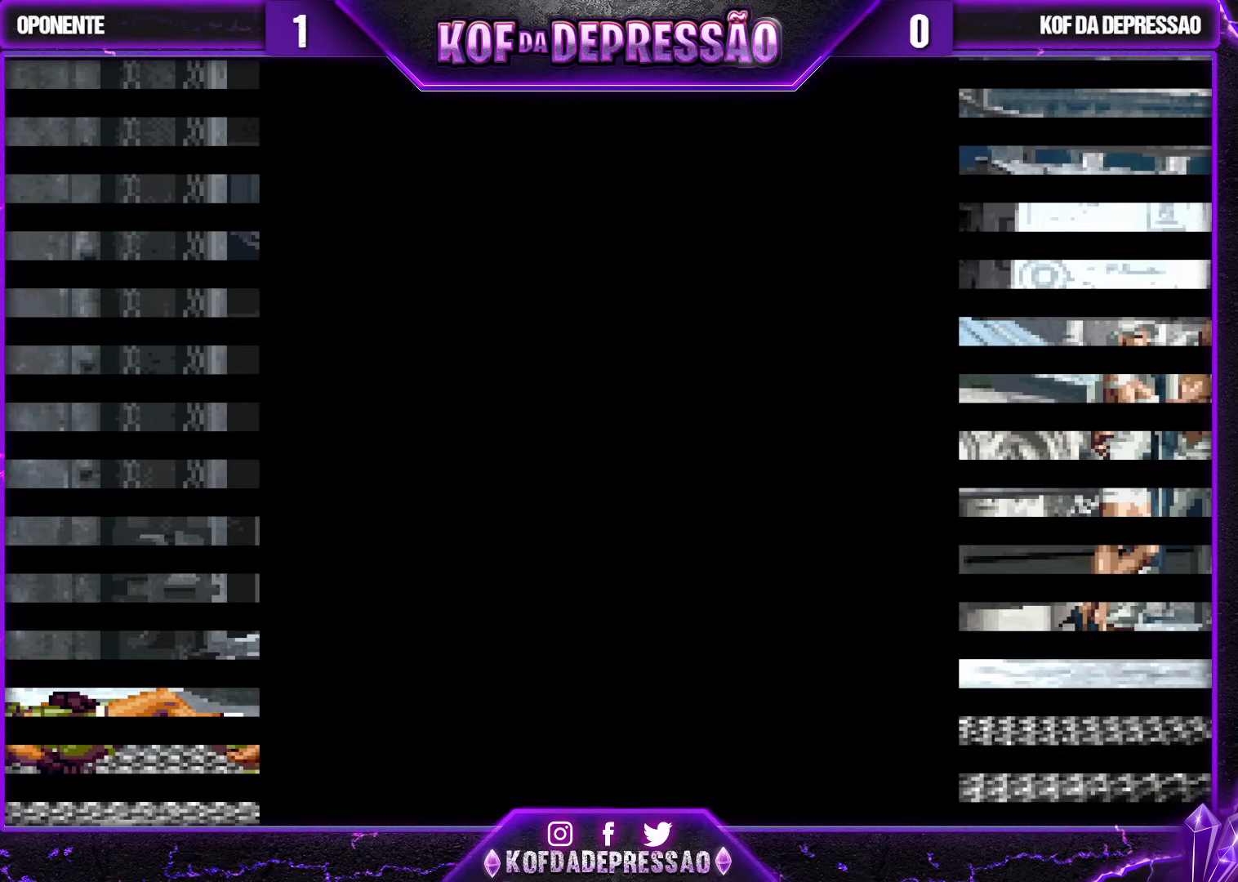
{"buttons": ["CROSS"], "left_stick": "center", "events": [[100, "CROSS", "down"], [100, "SQUARE", "down"], [100, "TRIANGLE", "down"], [117, "R1", "down"], [133, "R1", "up"], [200, "CROSS", "up"], [217, "SQUARE", "up"], [217, "TRIANGLE", "up"], [367, "TRIANGLE", "down"], [433, "SQUARE", "down"], [450, "TRIANGLE", "up"], [500, "CROSS", "down"], [500, "SQUARE", "up"]]}
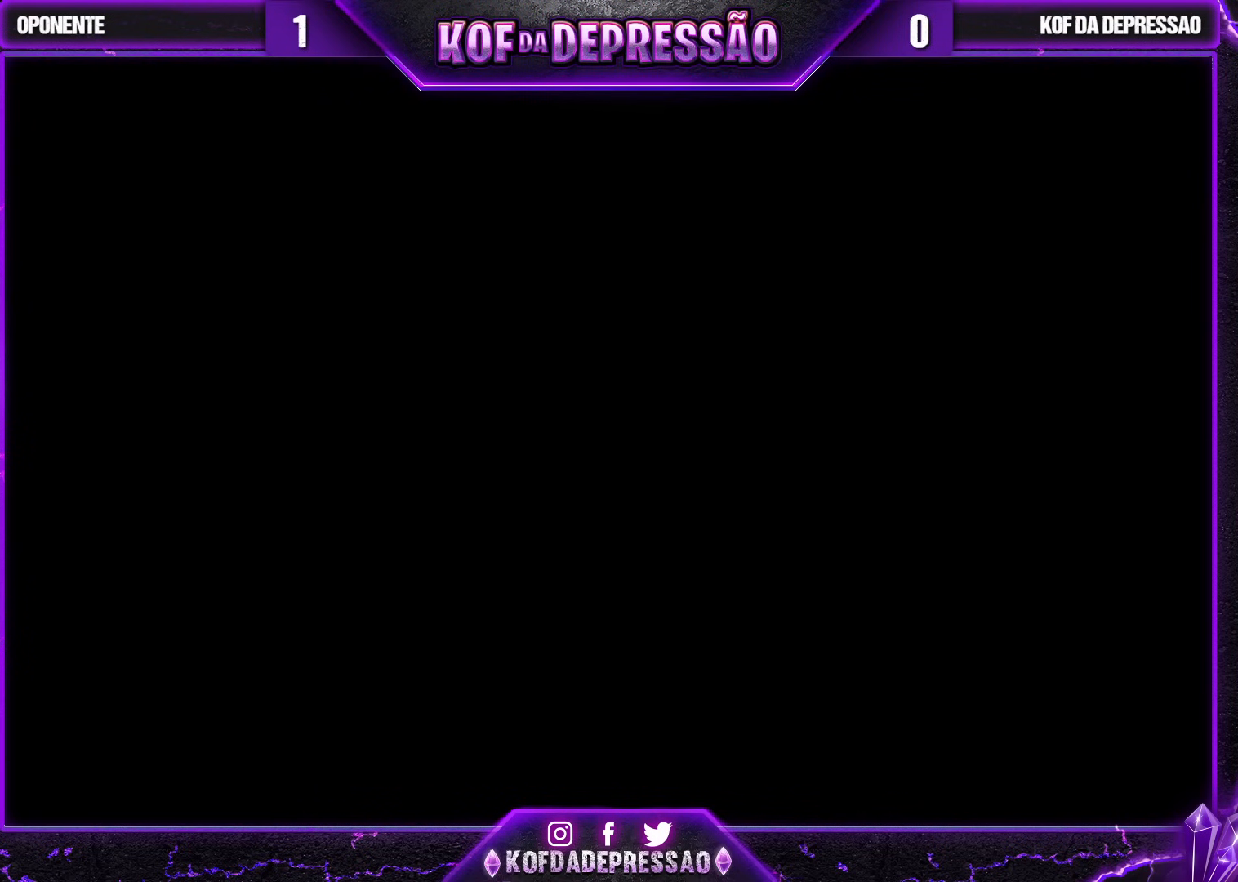
{"buttons": ["CROSS", "SQUARE", "TRIANGLE"], "left_stick": "center", "events": [[17, "CROSS", "up"], [167, "CROSS", "down"], [167, "SQUARE", "down"], [167, "TRIANGLE", "down"], [183, "CROSS", "up"], [183, "SQUARE", "up"], [200, "TRIANGLE", "up"], [317, "TRIANGLE", "down"], [333, "CROSS", "down"], [333, "SQUARE", "down"], [350, "CROSS", "up"], [350, "SQUARE", "up"], [350, "TRIANGLE", "up"], [483, "SQUARE", "down"], [483, "TRIANGLE", "down"], [500, "CROSS", "down"]]}
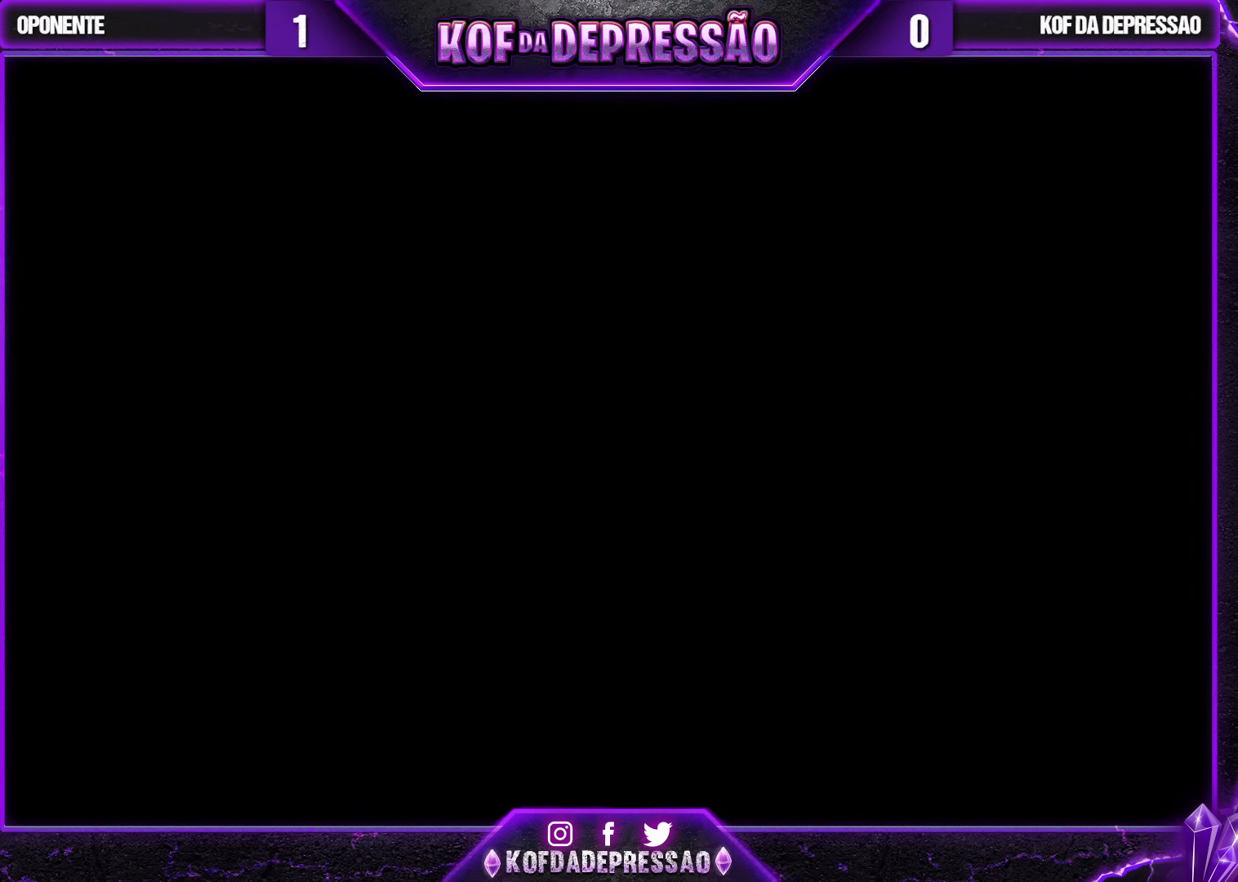
{"buttons": [], "left_stick": "center", "events": [[17, "CROSS", "up"], [17, "SQUARE", "up"], [33, "TRIANGLE", "up"], [150, "TRIANGLE", "down"], [167, "CROSS", "down"], [167, "SQUARE", "down"], [183, "CROSS", "up"], [183, "SQUARE", "up"], [200, "TRIANGLE", "up"]]}
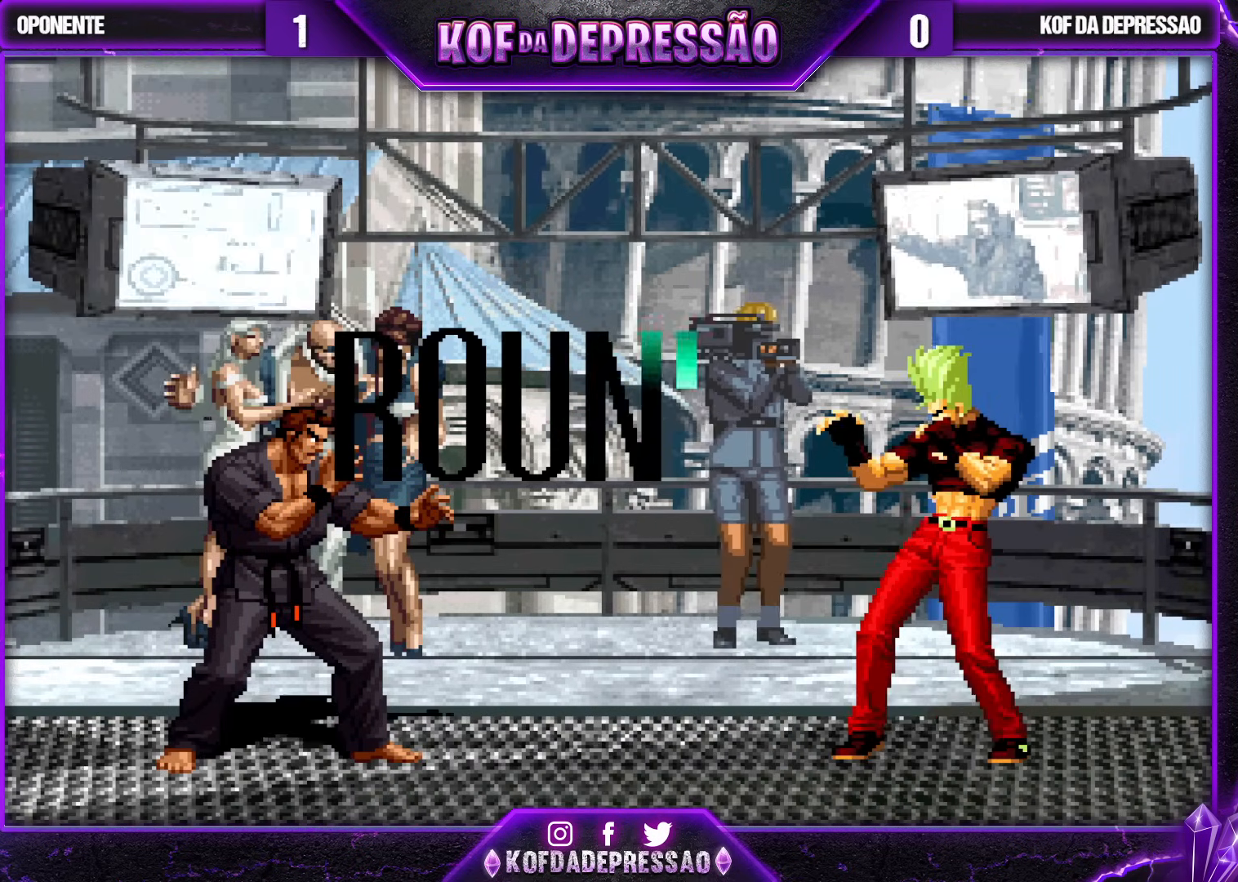
{"buttons": [], "left_stick": "center", "events": []}
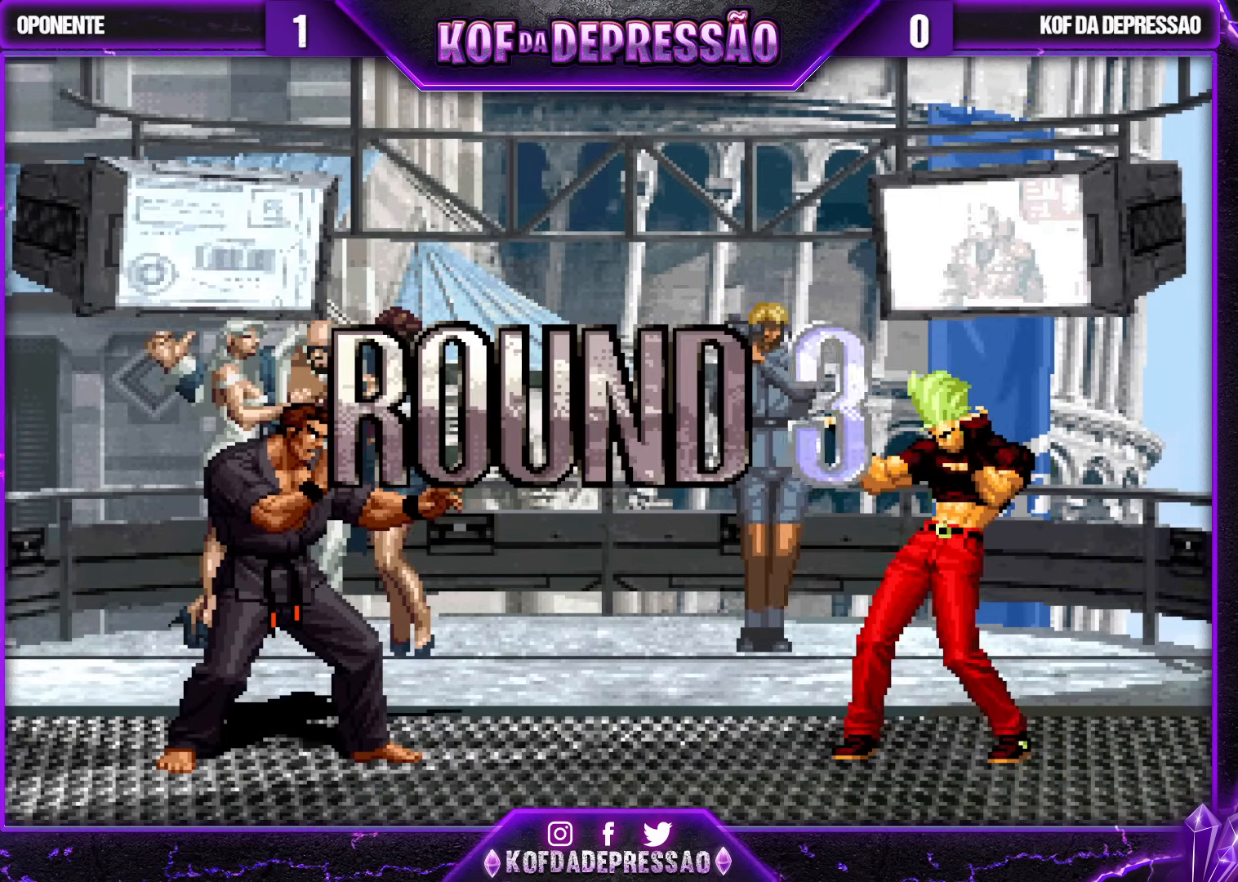
{"buttons": [], "left_stick": "center", "events": [[100, "TRIANGLE", "down"], [117, "CROSS", "down"], [117, "SQUARE", "down"], [133, "SQUARE", "up"], [150, "CROSS", "up"], [167, "TRIANGLE", "up"], [267, "CROSS", "down"], [267, "SQUARE", "down"], [267, "TRIANGLE", "down"], [317, "CROSS", "up"], [317, "SQUARE", "up"], [333, "TRIANGLE", "up"], [433, "CROSS", "down"], [433, "SQUARE", "down"], [433, "TRIANGLE", "down"], [467, "CROSS", "up"], [467, "SQUARE", "up"], [483, "TRIANGLE", "up"]]}
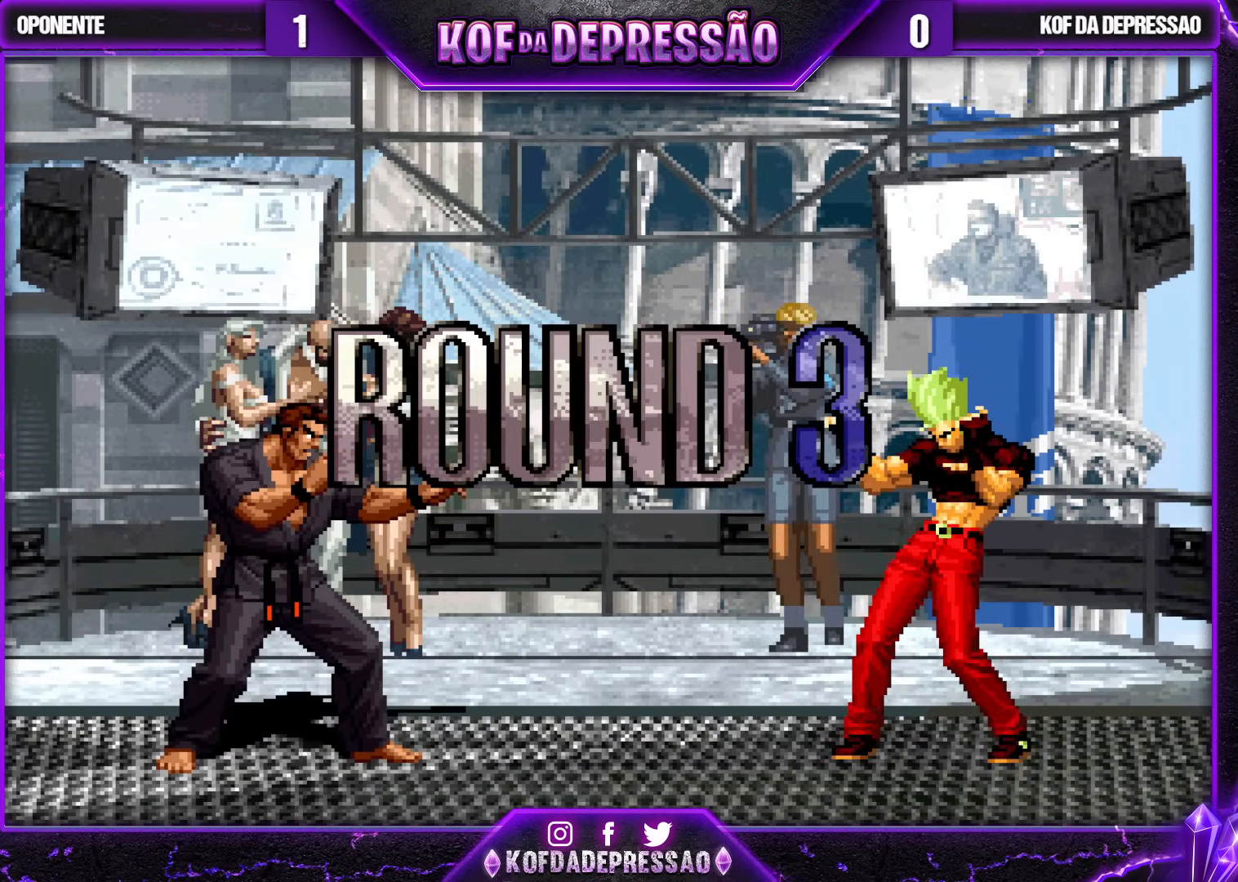
{"buttons": [], "left_stick": "center", "events": [[50, "CROSS", "down"], [50, "SQUARE", "down"], [50, "TRIANGLE", "down"], [83, "SQUARE", "up"], [117, "CROSS", "up"], [117, "TRIANGLE", "up"], [133, "CROSS", "down"], [133, "TRIANGLE", "down"], [150, "SQUARE", "down"], [400, "CROSS", "up"], [400, "SQUARE", "up"], [400, "TRIANGLE", "up"]]}
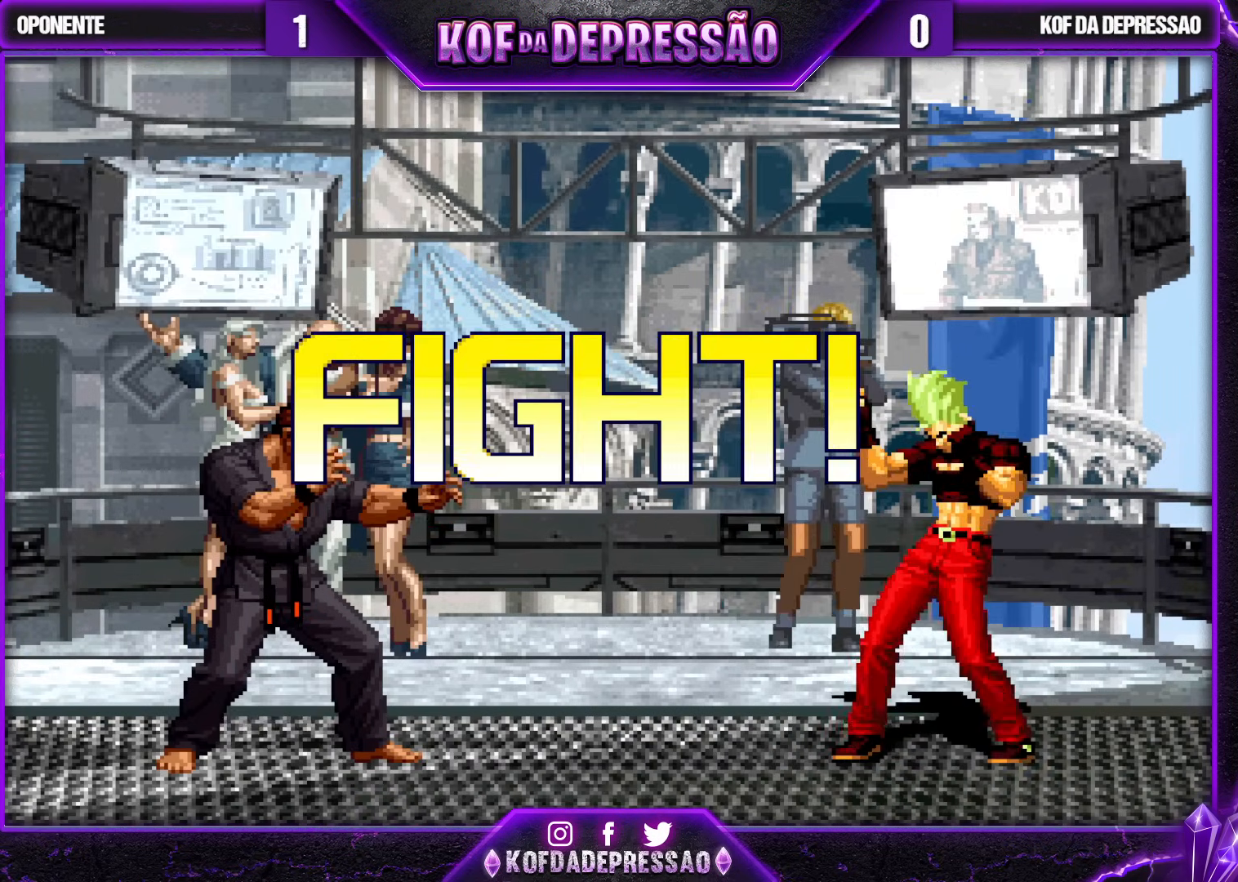
{"buttons": [], "left_stick": "center", "events": [[50, "left_stick", "right"], [100, "left_stick", "center"], [167, "left_stick", "right"], [383, "left_stick", "center"], [433, "left_stick", "left"], [500, "left_stick", "center"]]}
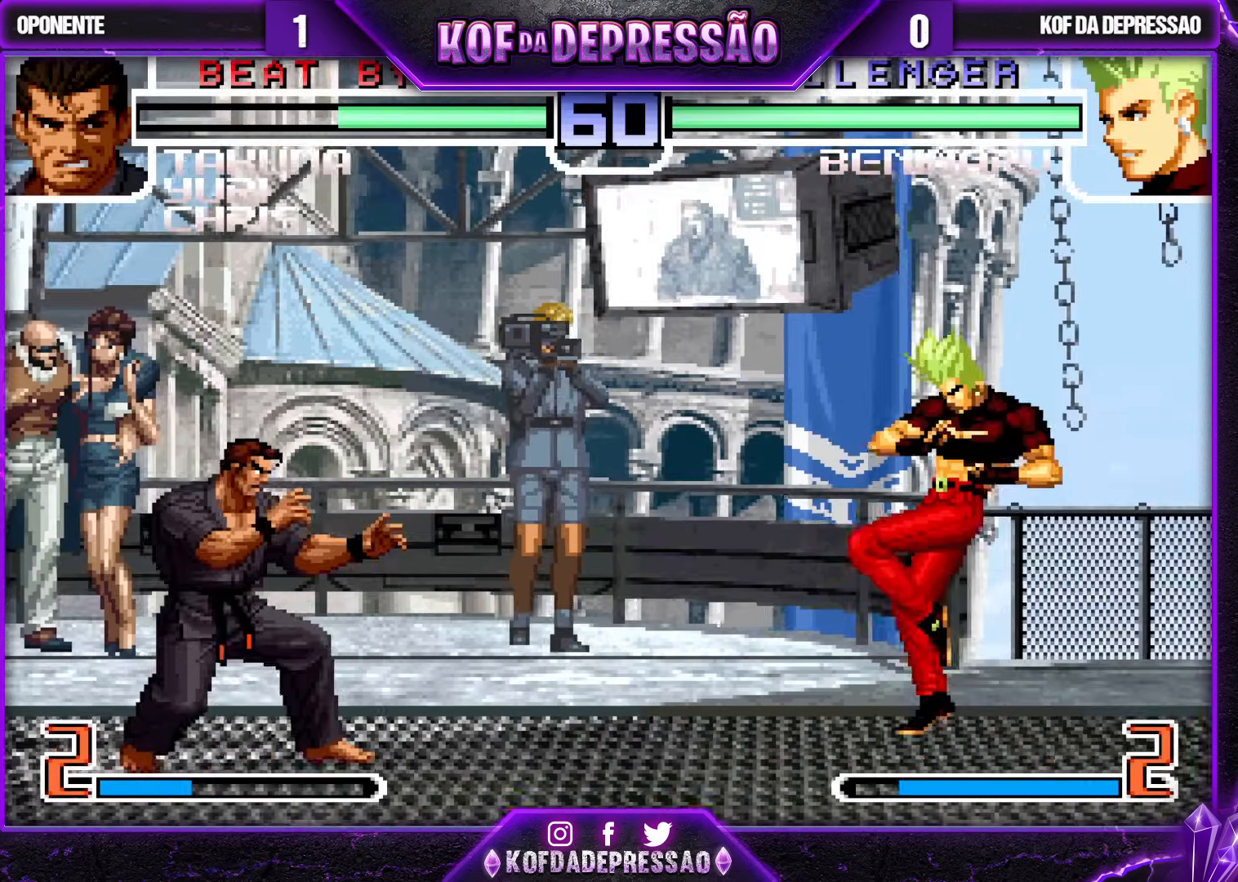
{"buttons": [], "left_stick": "center", "events": [[50, "left_stick", "left"], [183, "left_stick", "down-right"], [200, "SQUARE", "down"], [250, "SQUARE", "up"], [367, "left_stick", "center"]]}
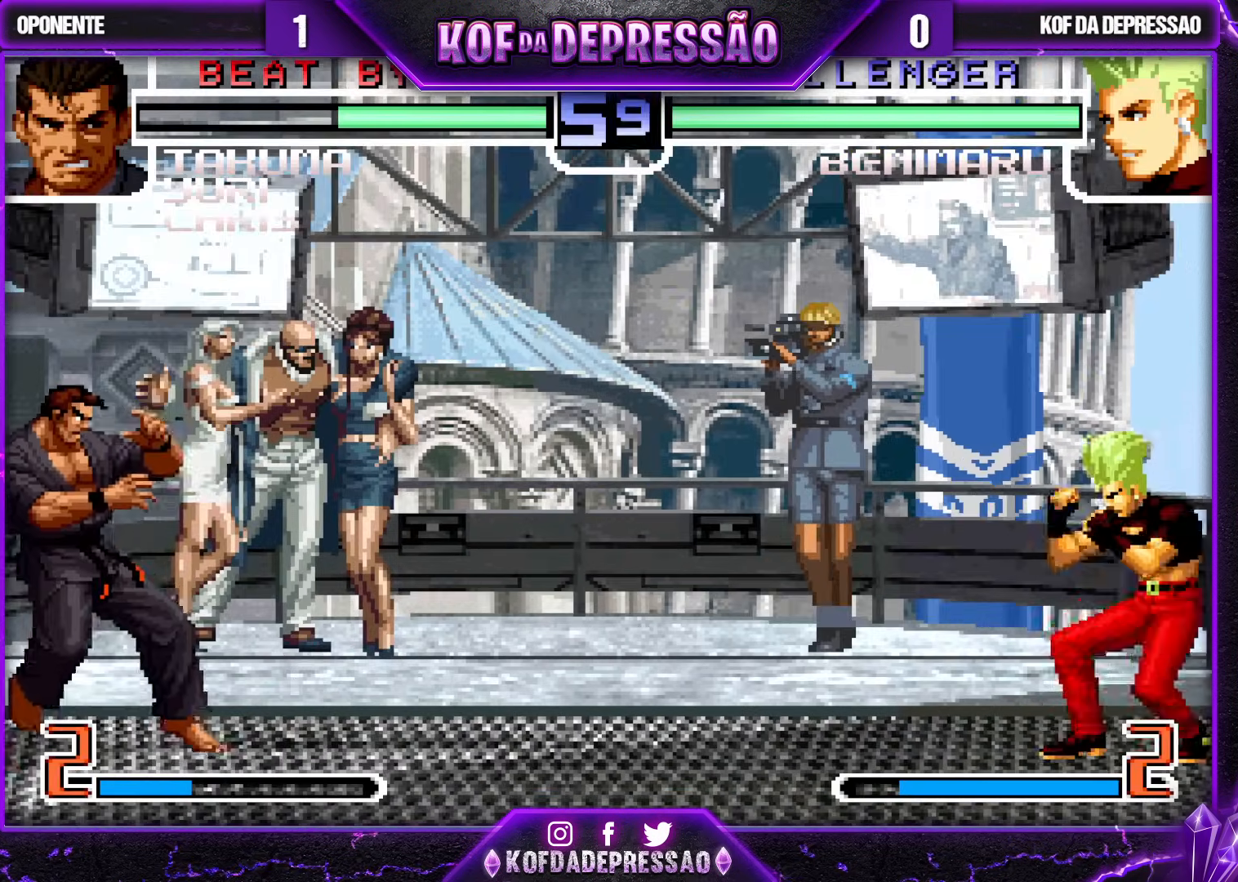
{"buttons": [], "left_stick": "center"}
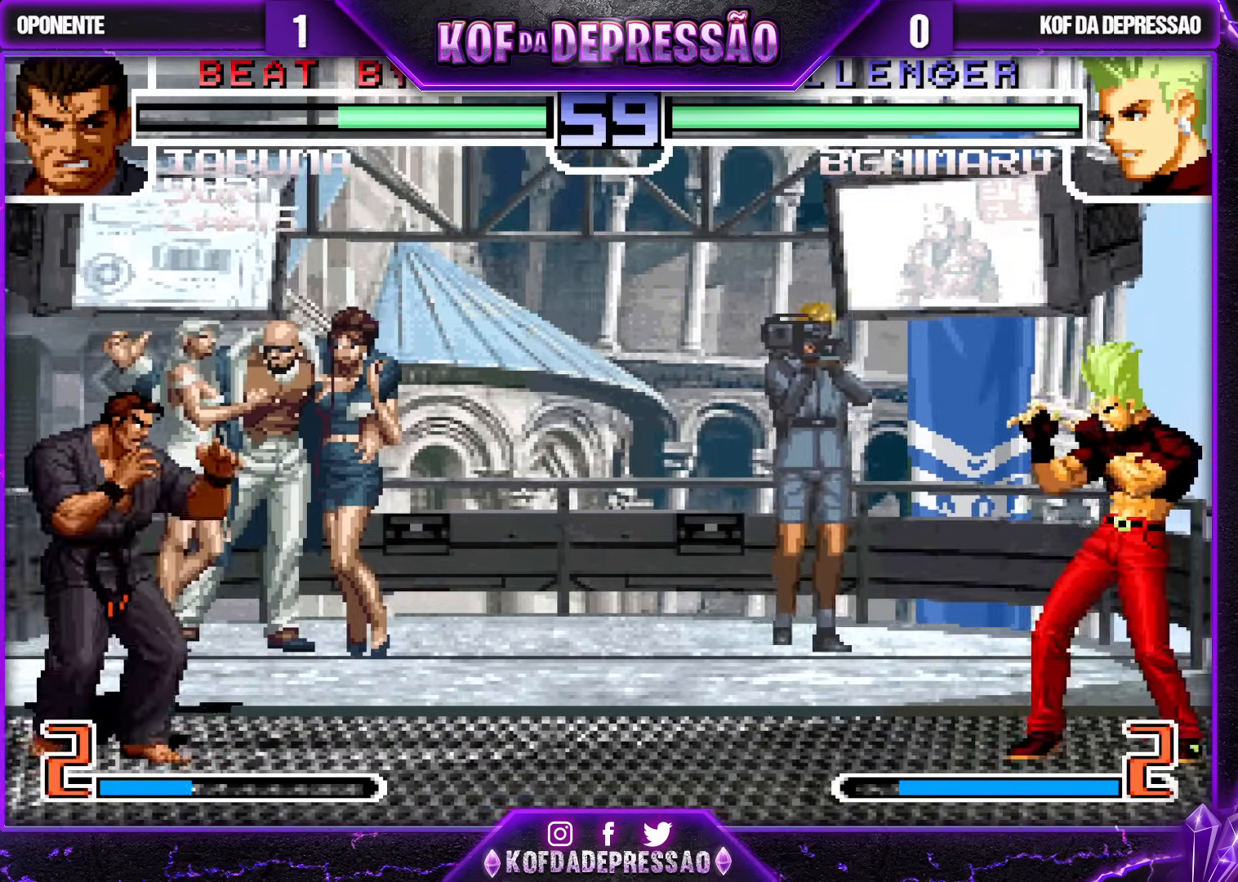
{"buttons": [], "left_stick": "center", "events": [[50, "left_stick", "left"], [133, "left_stick", "center"]]}
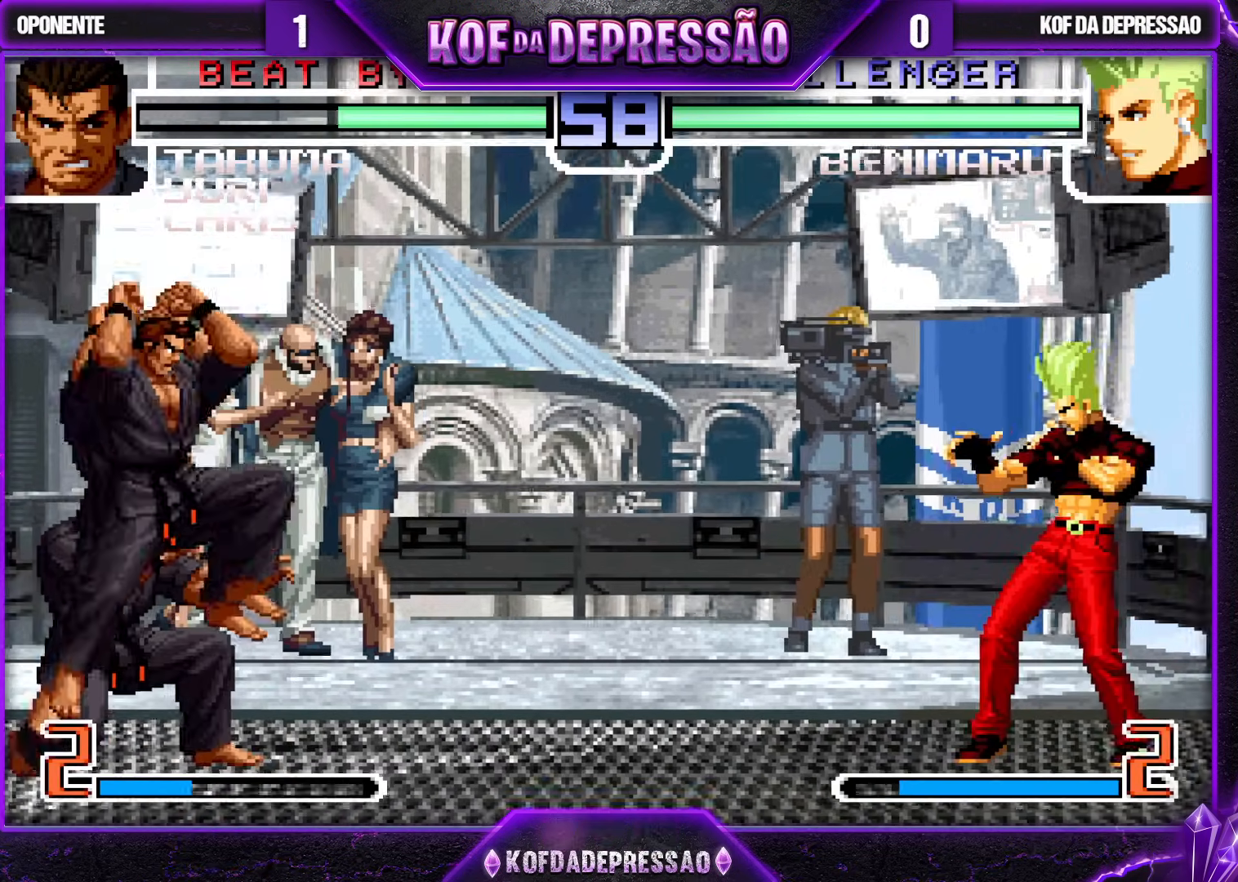
{"buttons": [], "left_stick": "center", "events": [[300, "left_stick", "down-right"], [417, "left_stick", "up-left"], [467, "left_stick", "center"]]}